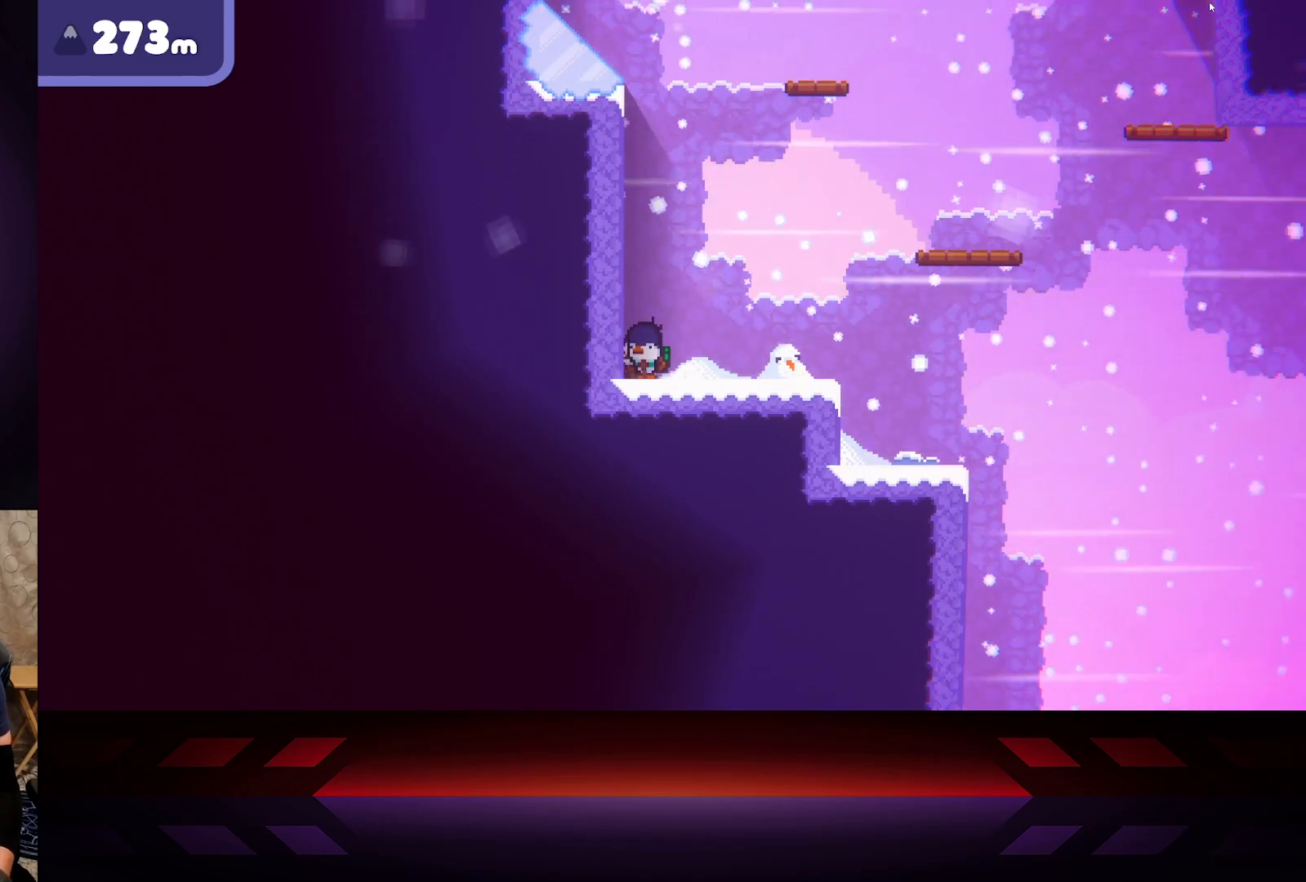
Gameplay with a controller (Xbox layout); each line is a JSON object with the inputs held at the frame after it. "events" lists button and stick changes between this image and that frame as [ms after this image, input, new state], when the widget could be followed in between.
{"buttons": [], "left_stick": "center", "right_stick": "center", "events": [[100, "B", "up"], [167, "B", "down"], [267, "B", "up"], [333, "B", "down"], [450, "B", "up"]]}
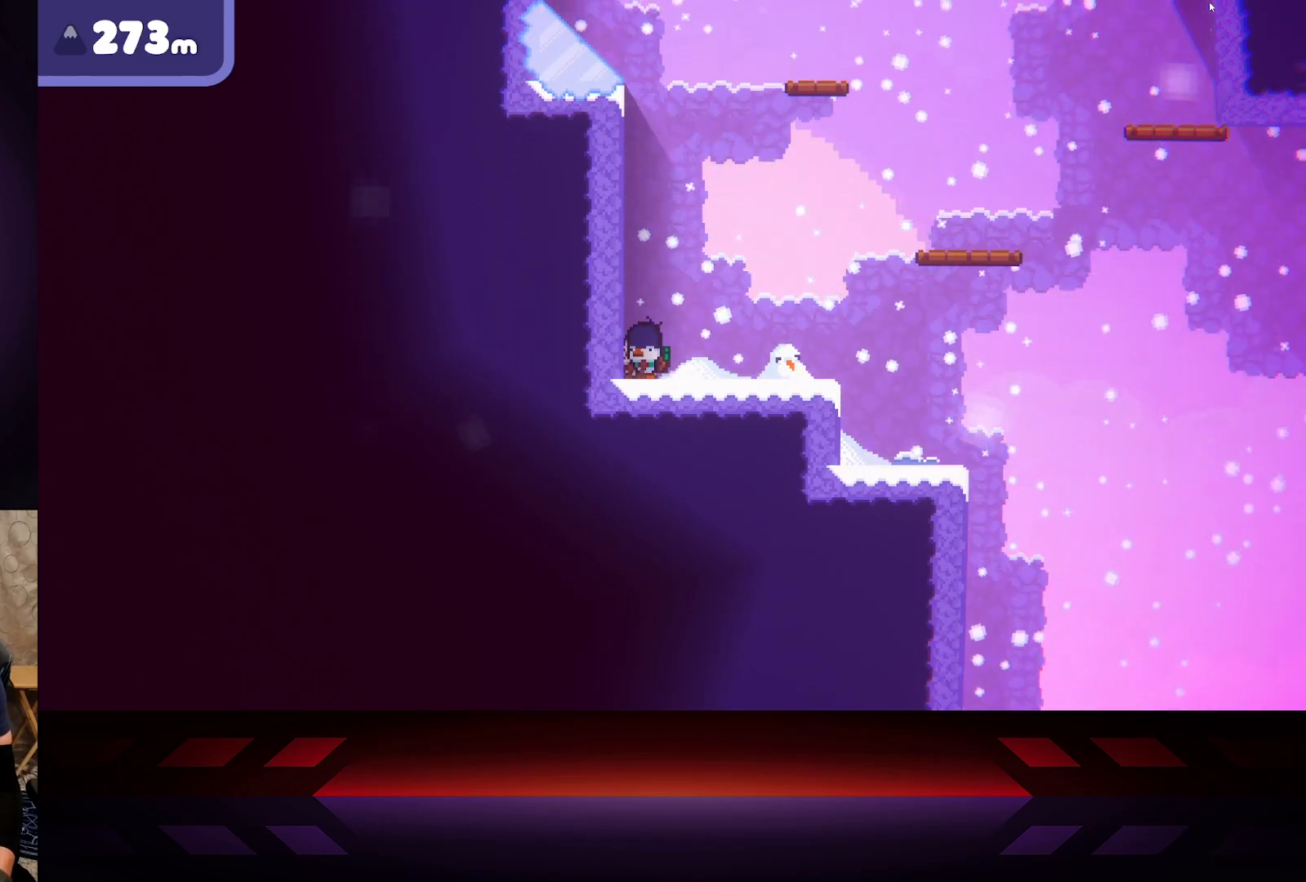
{"buttons": ["B"], "left_stick": "center", "right_stick": "center", "events": [[33, "B", "down"], [150, "B", "up"], [233, "B", "down"], [350, "B", "up"], [417, "B", "down"]]}
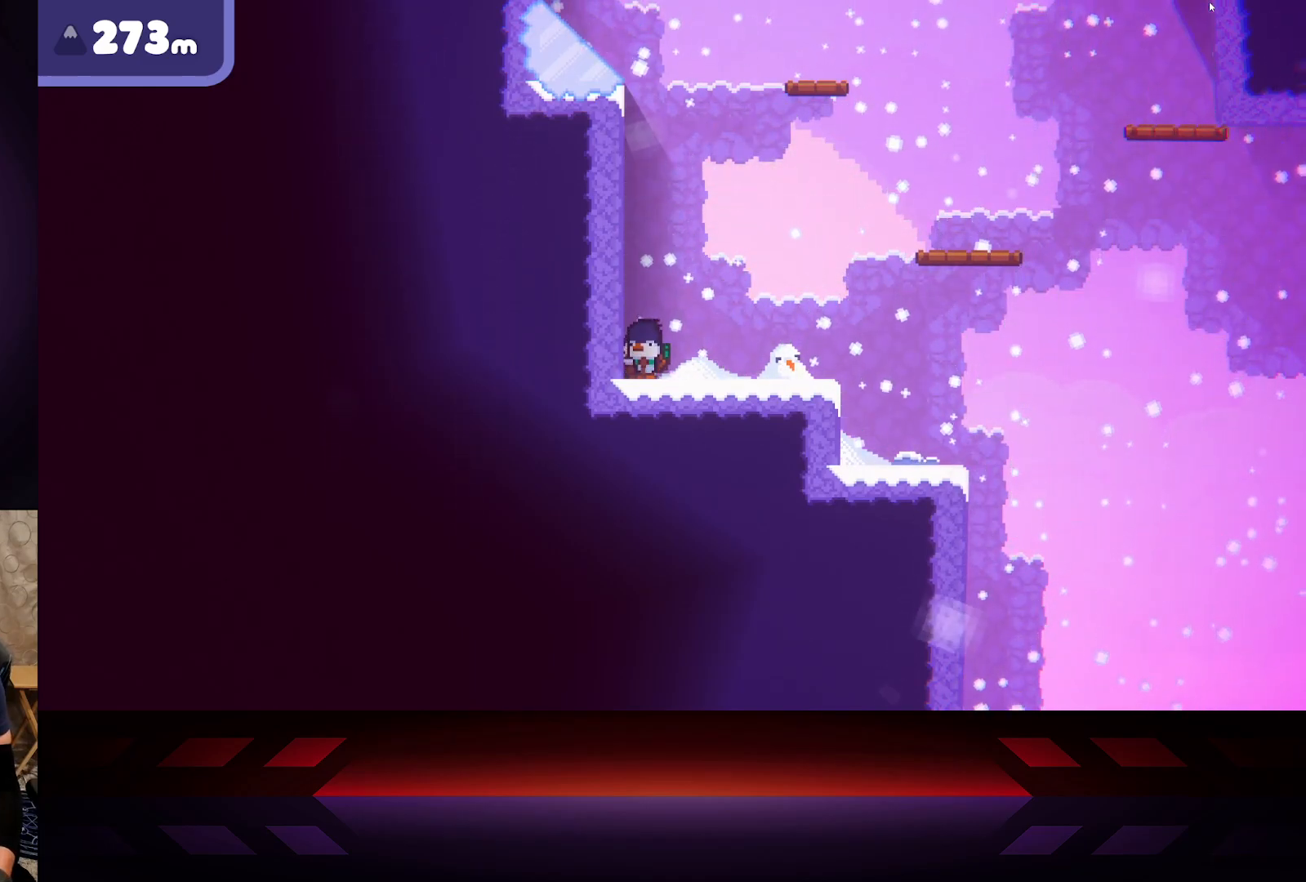
{"buttons": [], "left_stick": "center", "right_stick": "center", "events": [[33, "B", "up"], [150, "B", "down"], [250, "B", "up"], [350, "B", "down"], [467, "B", "up"]]}
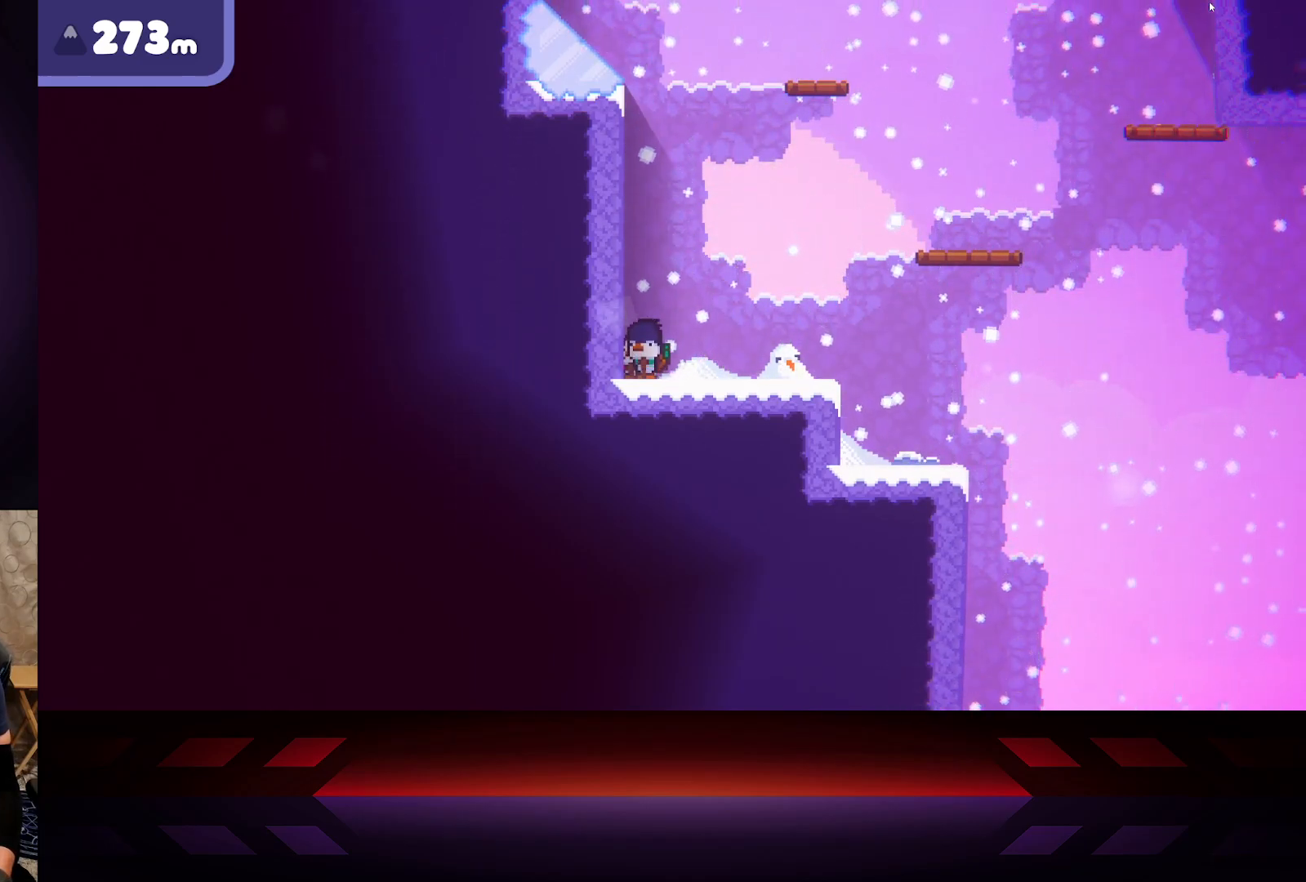
{"buttons": ["B"], "left_stick": "center", "right_stick": "center", "events": [[67, "B", "down"], [167, "B", "up"], [250, "B", "down"], [383, "B", "up"], [450, "B", "down"]]}
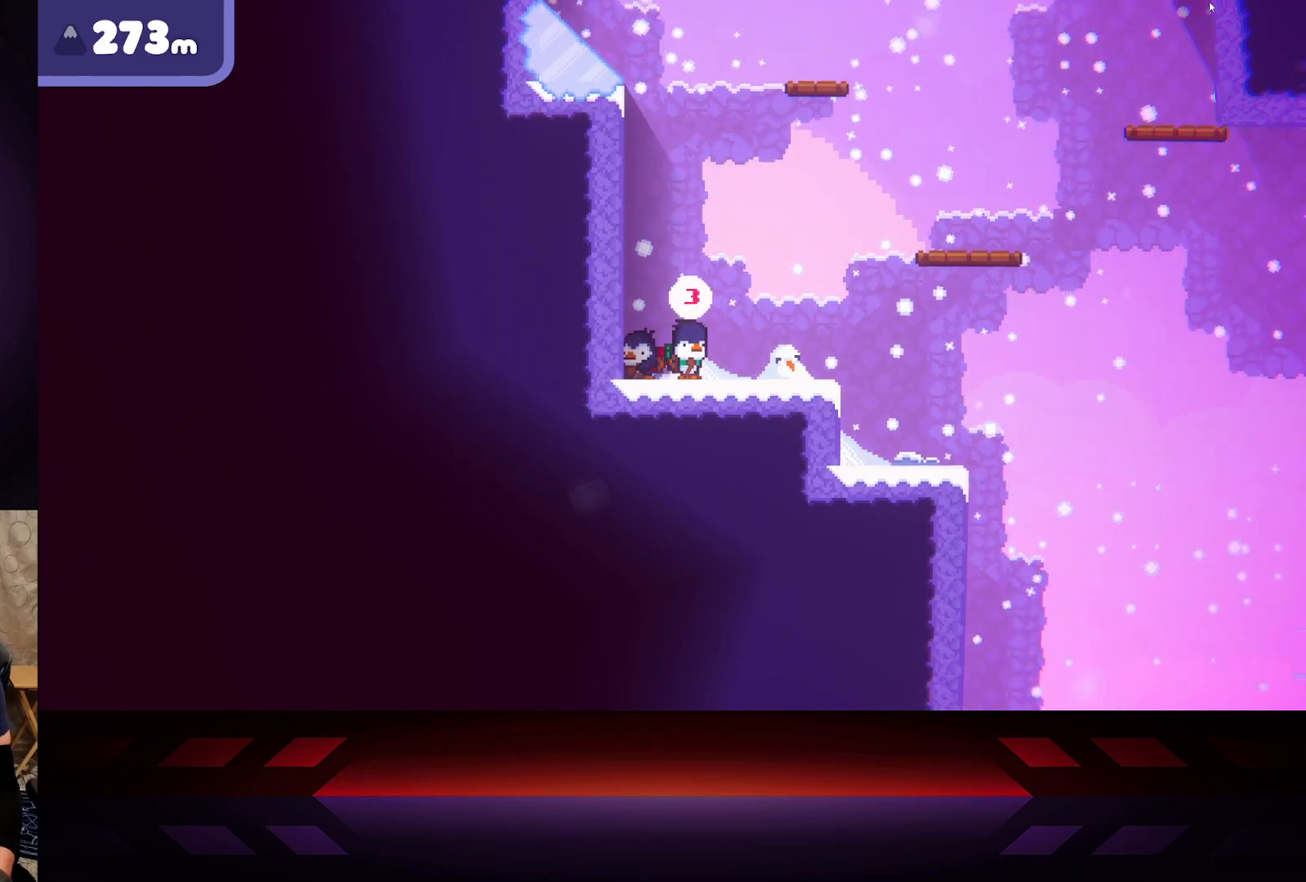
{"buttons": [], "left_stick": "center", "right_stick": "center", "events": [[83, "B", "up"], [150, "B", "down"], [283, "B", "up"]]}
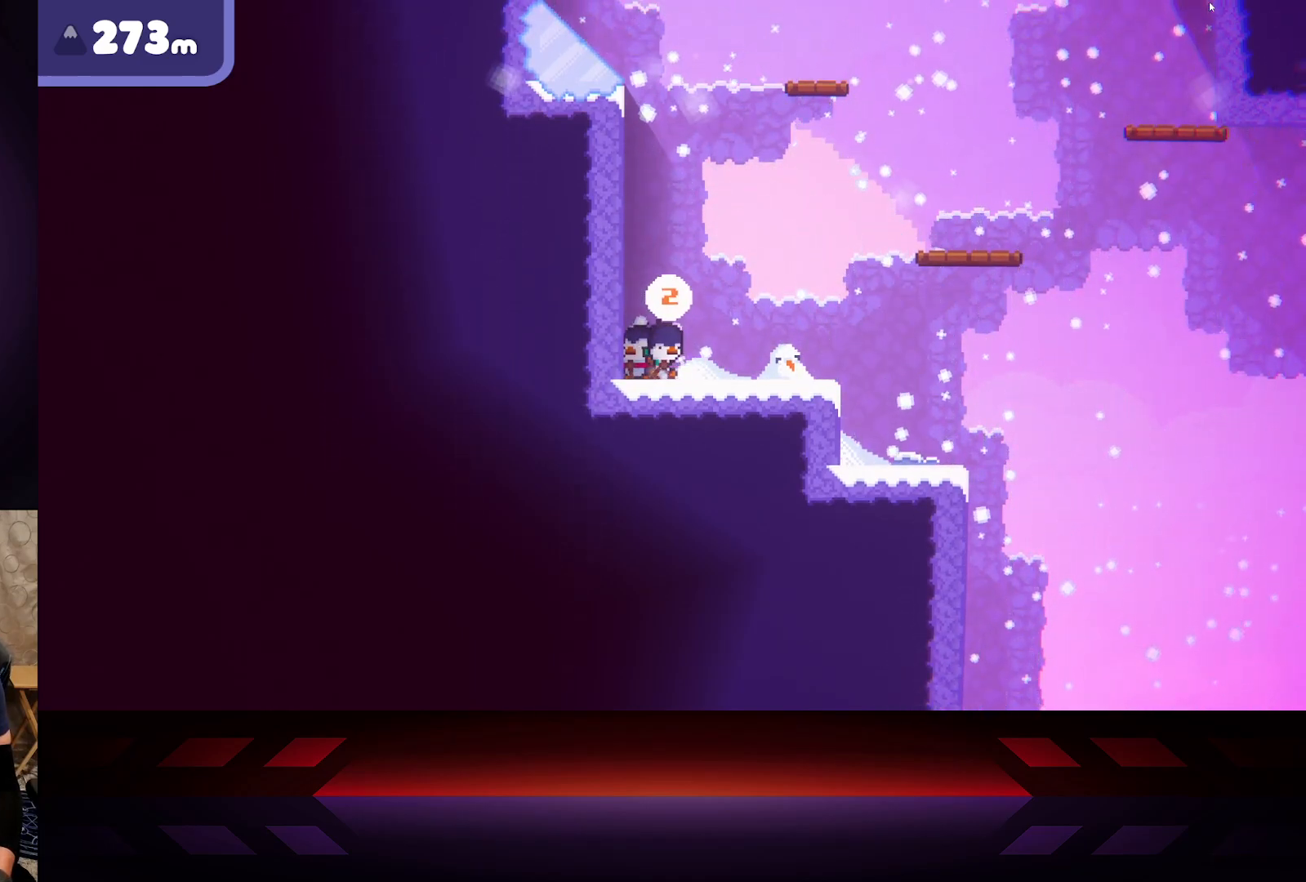
{"buttons": [], "left_stick": "center", "right_stick": "center", "events": []}
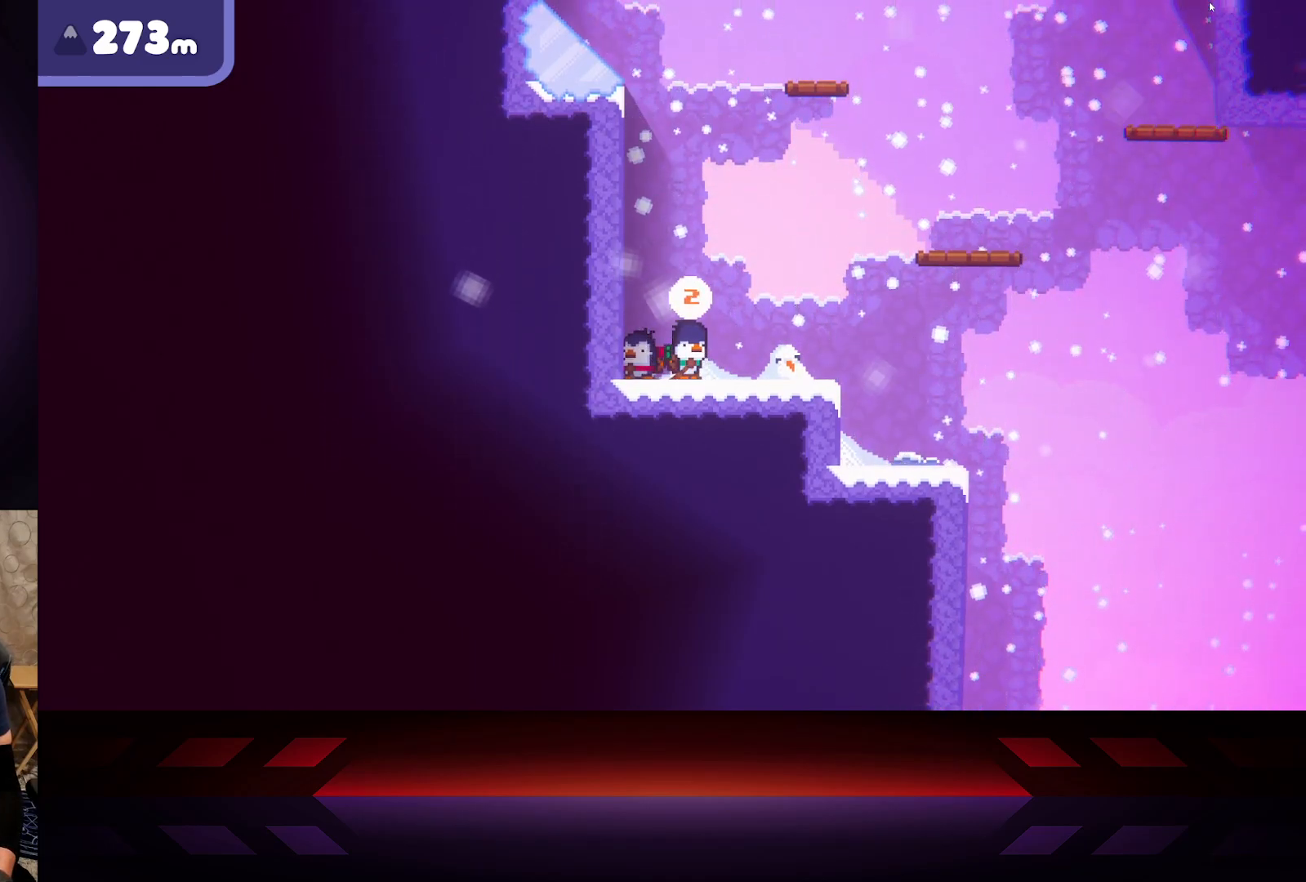
{"buttons": [], "left_stick": "right", "right_stick": "center", "events": [[233, "left_stick", "right"]]}
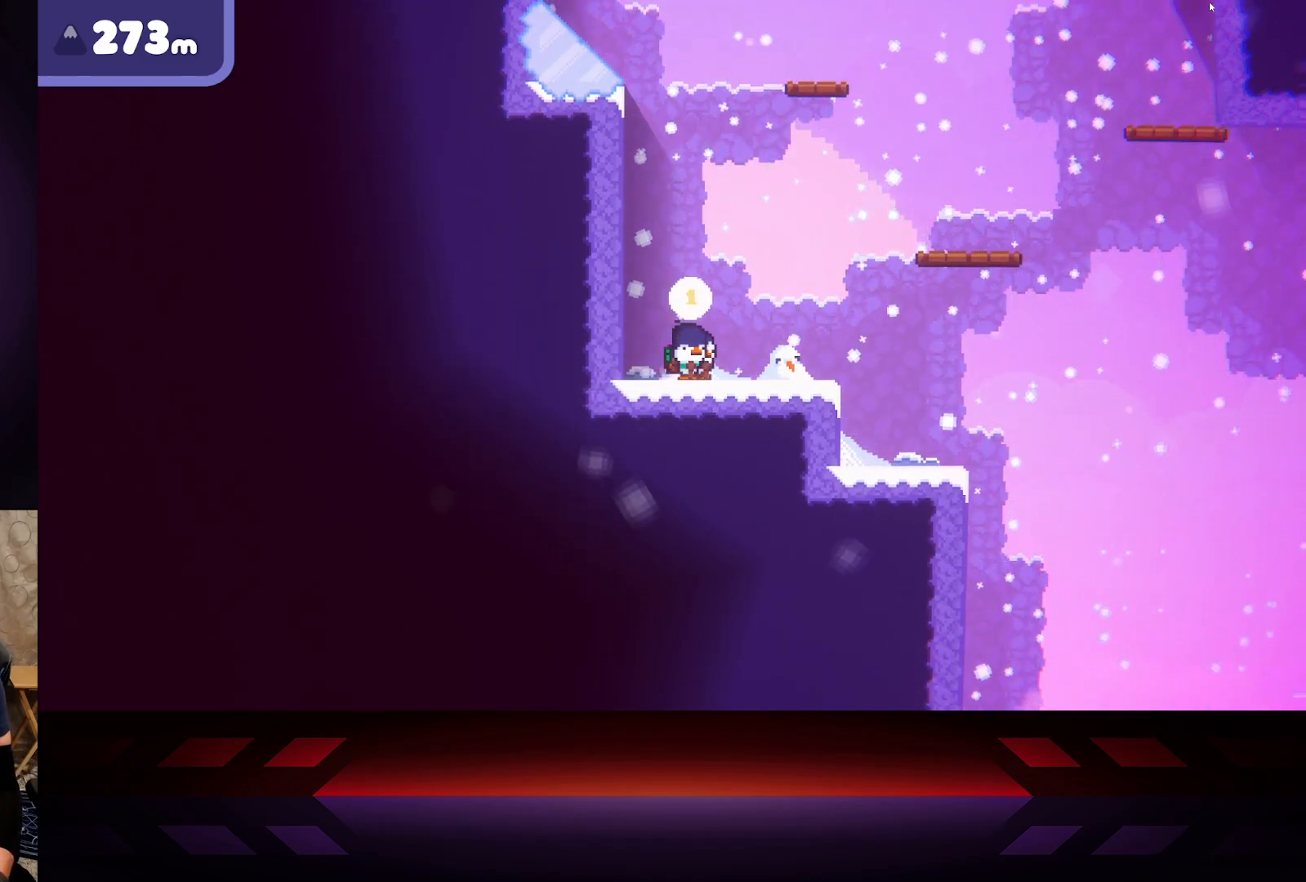
{"buttons": [], "left_stick": "right", "right_stick": "center", "events": []}
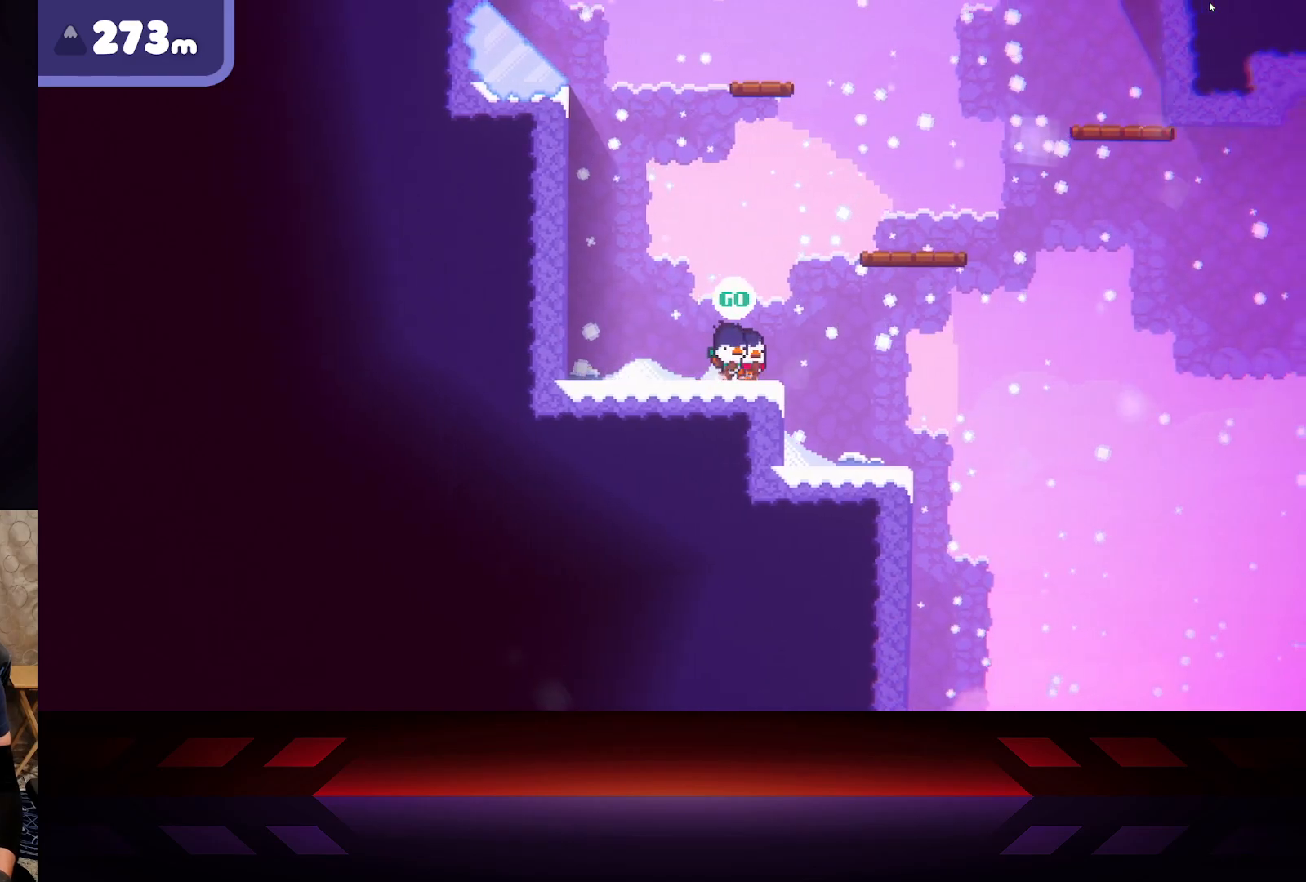
{"buttons": ["A"], "left_stick": "right", "right_stick": "center", "events": [[233, "A", "down"]]}
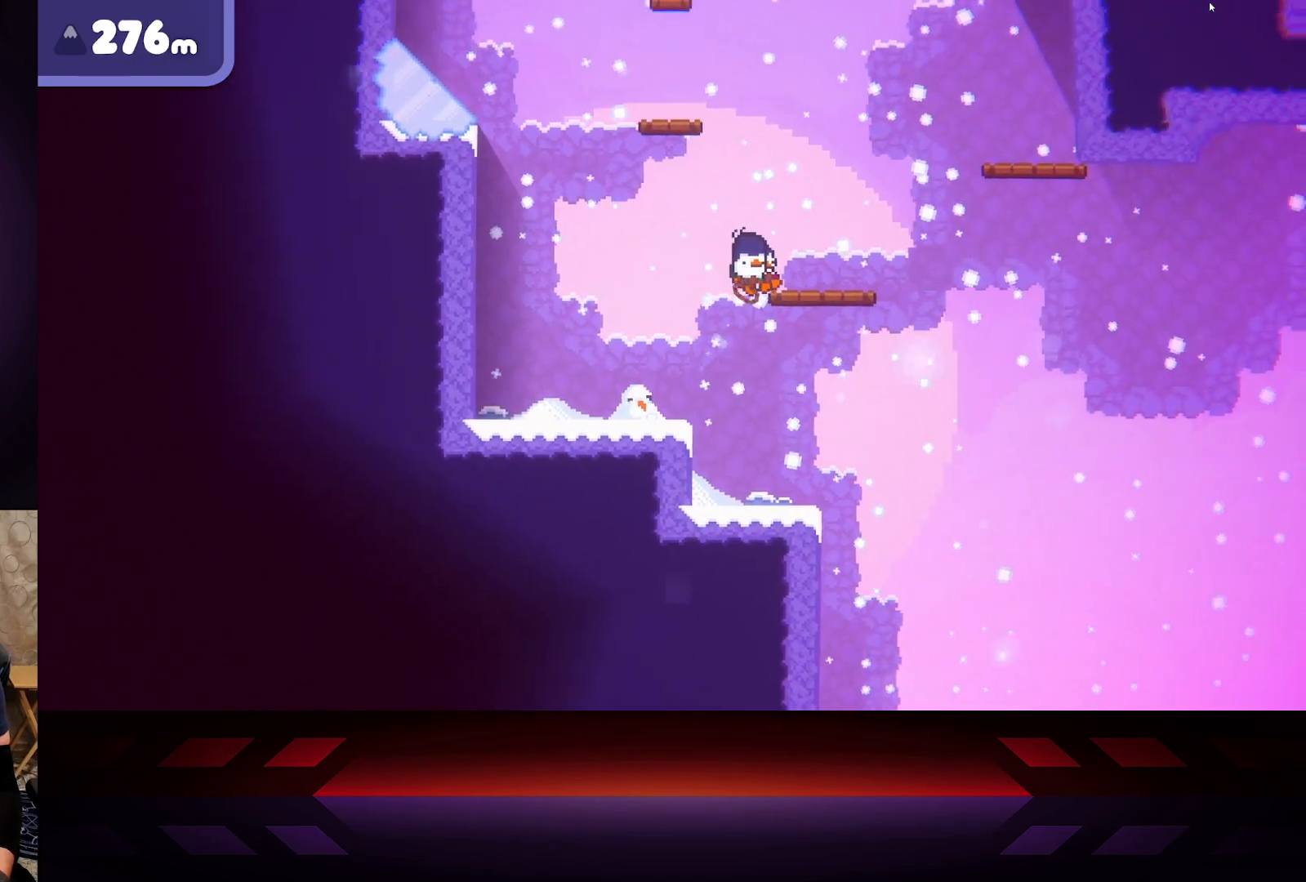
{"buttons": ["X"], "left_stick": "center", "right_stick": "center", "events": [[250, "A", "up"], [350, "X", "down"], [400, "left_stick", "center"]]}
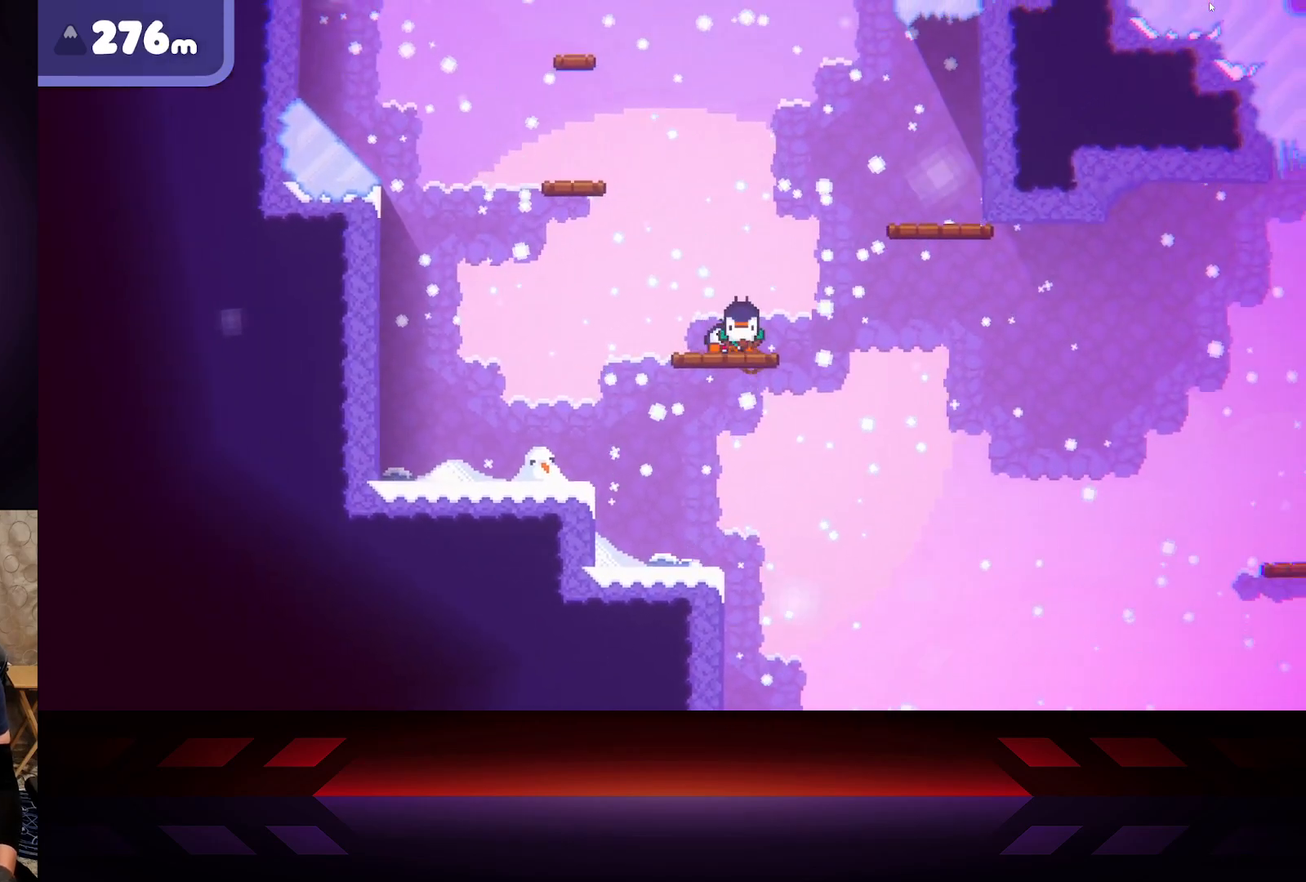
{"buttons": ["X"], "left_stick": "center", "right_stick": "center", "events": []}
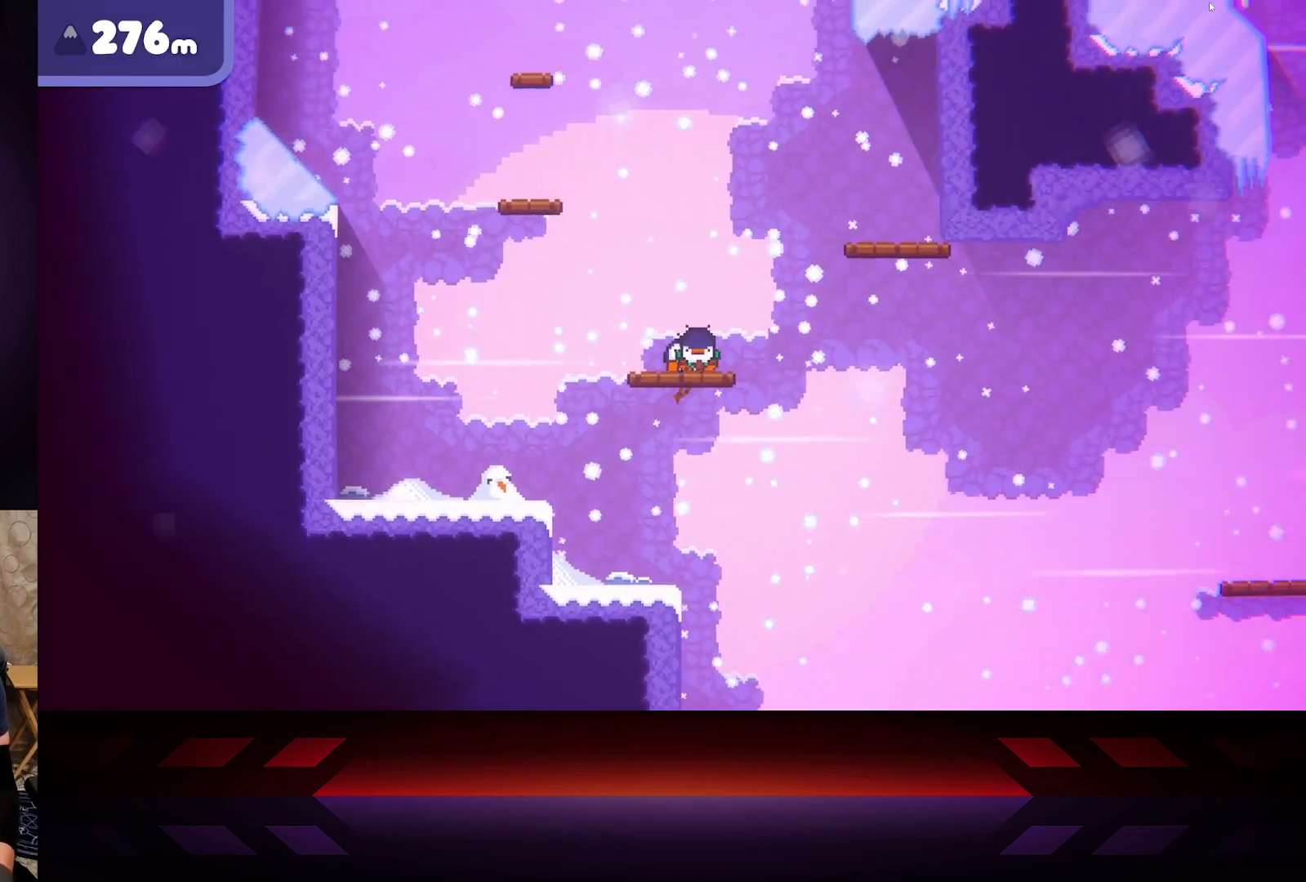
{"buttons": ["X"], "left_stick": "center", "right_stick": "center", "events": []}
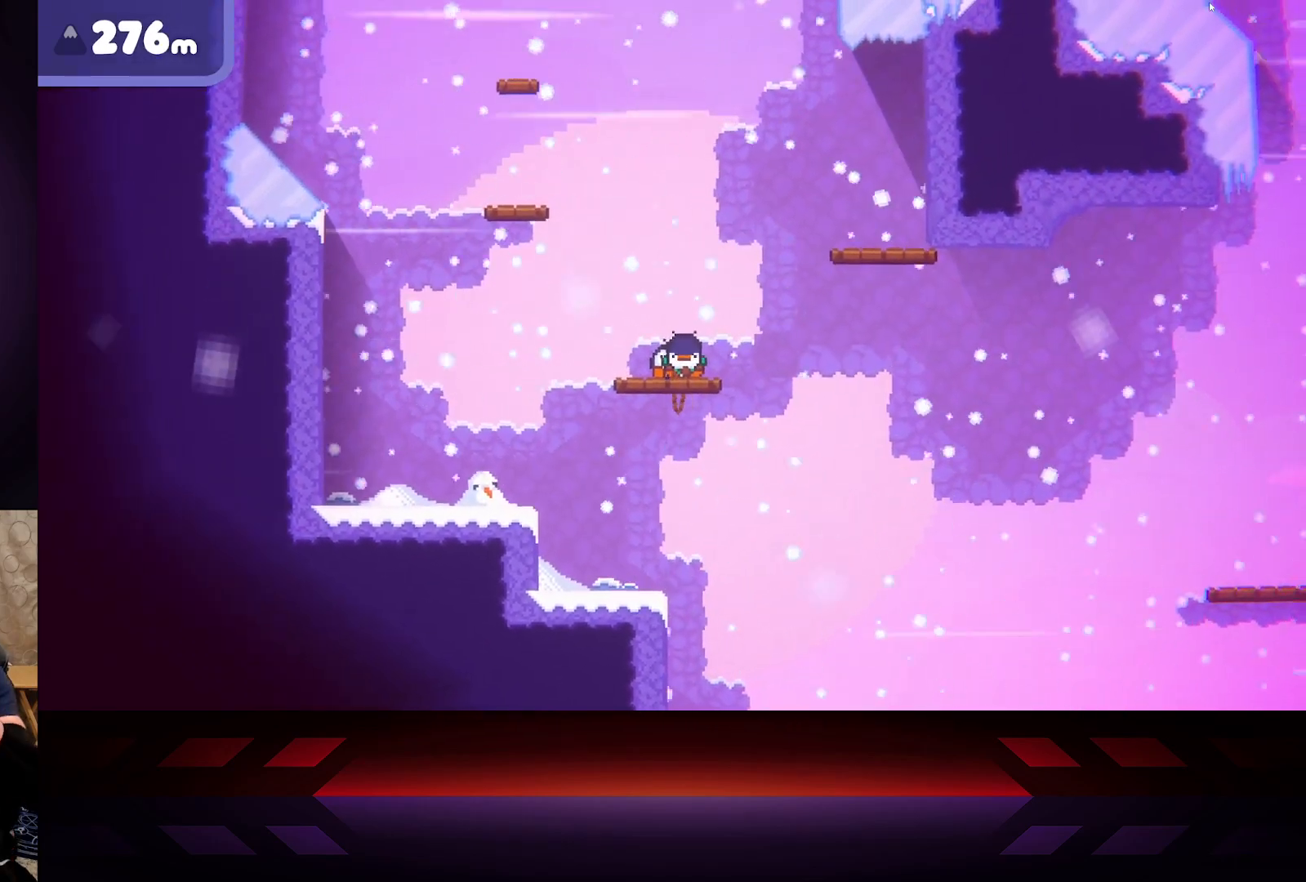
{"buttons": ["X"], "left_stick": "center", "right_stick": "center", "events": []}
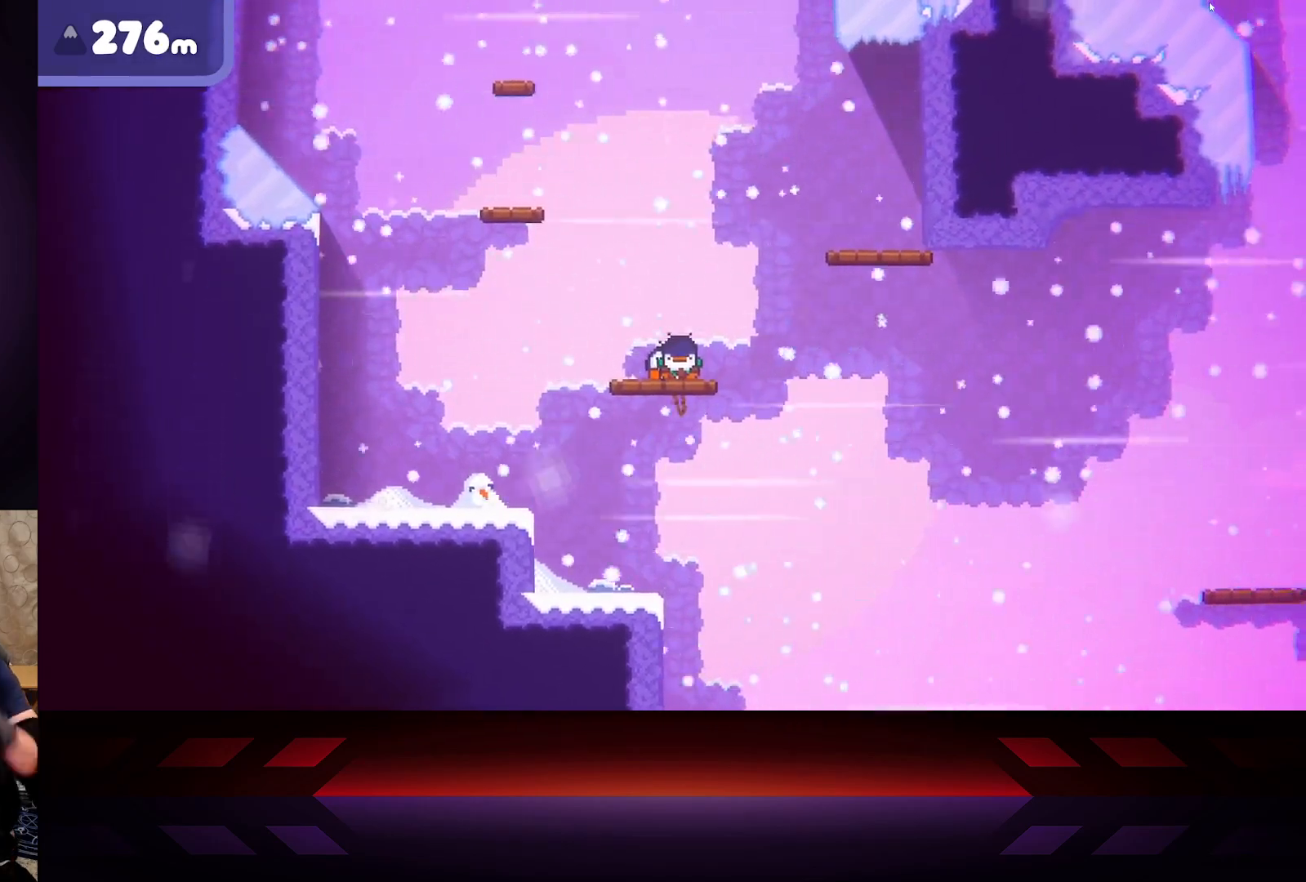
{"buttons": ["X"], "left_stick": "center", "right_stick": "center", "events": []}
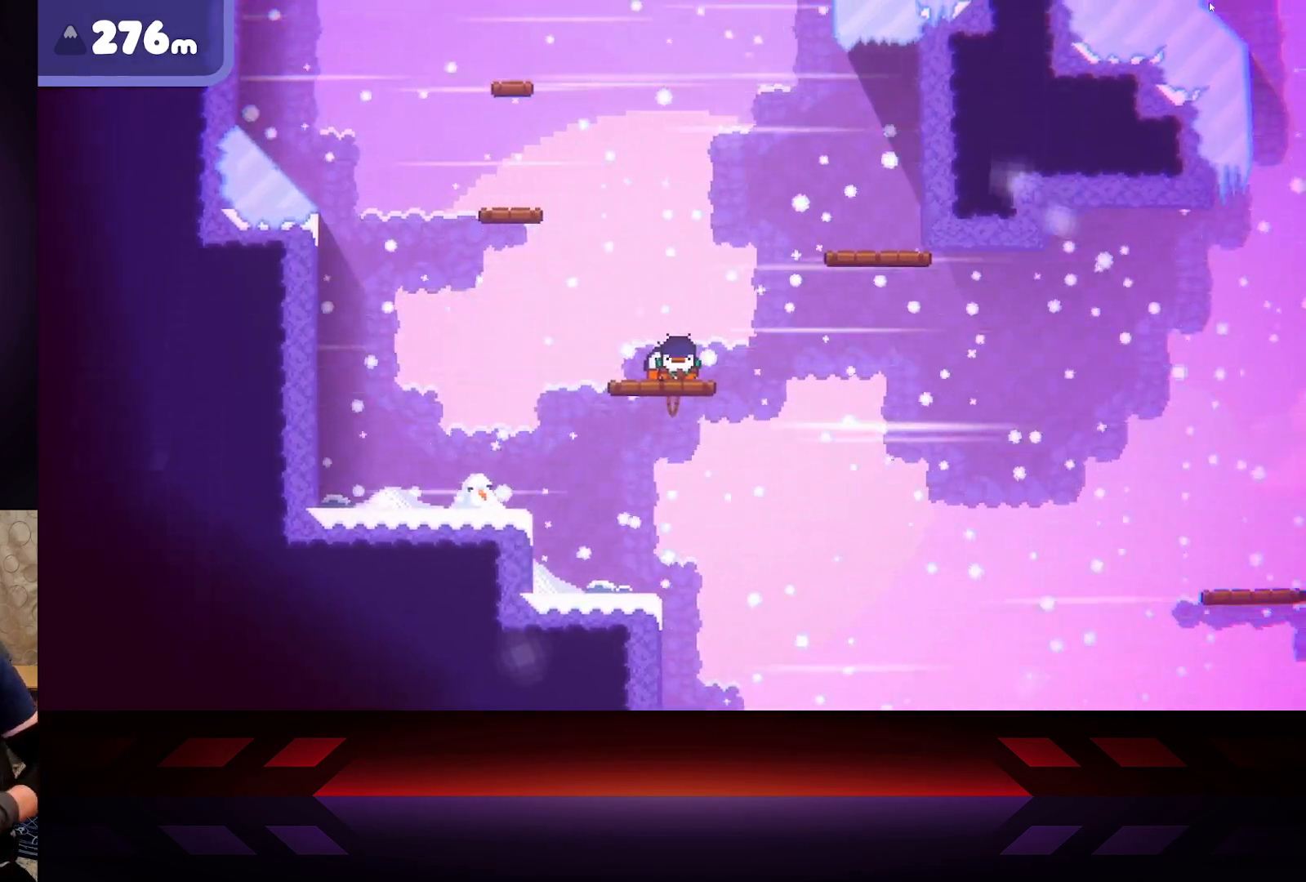
{"buttons": ["X"], "left_stick": "center", "right_stick": "center", "events": []}
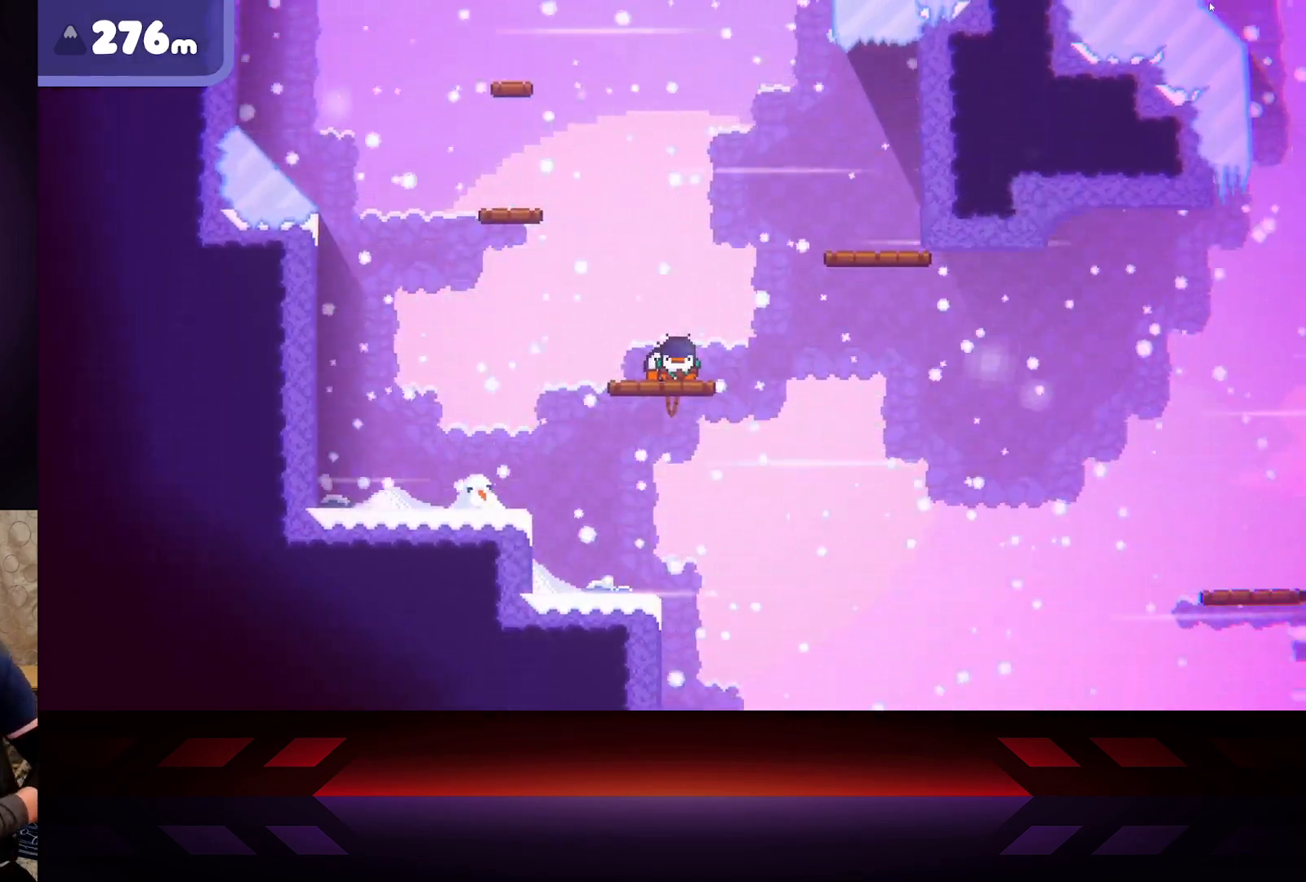
{"buttons": ["X"], "left_stick": "center", "right_stick": "center", "events": []}
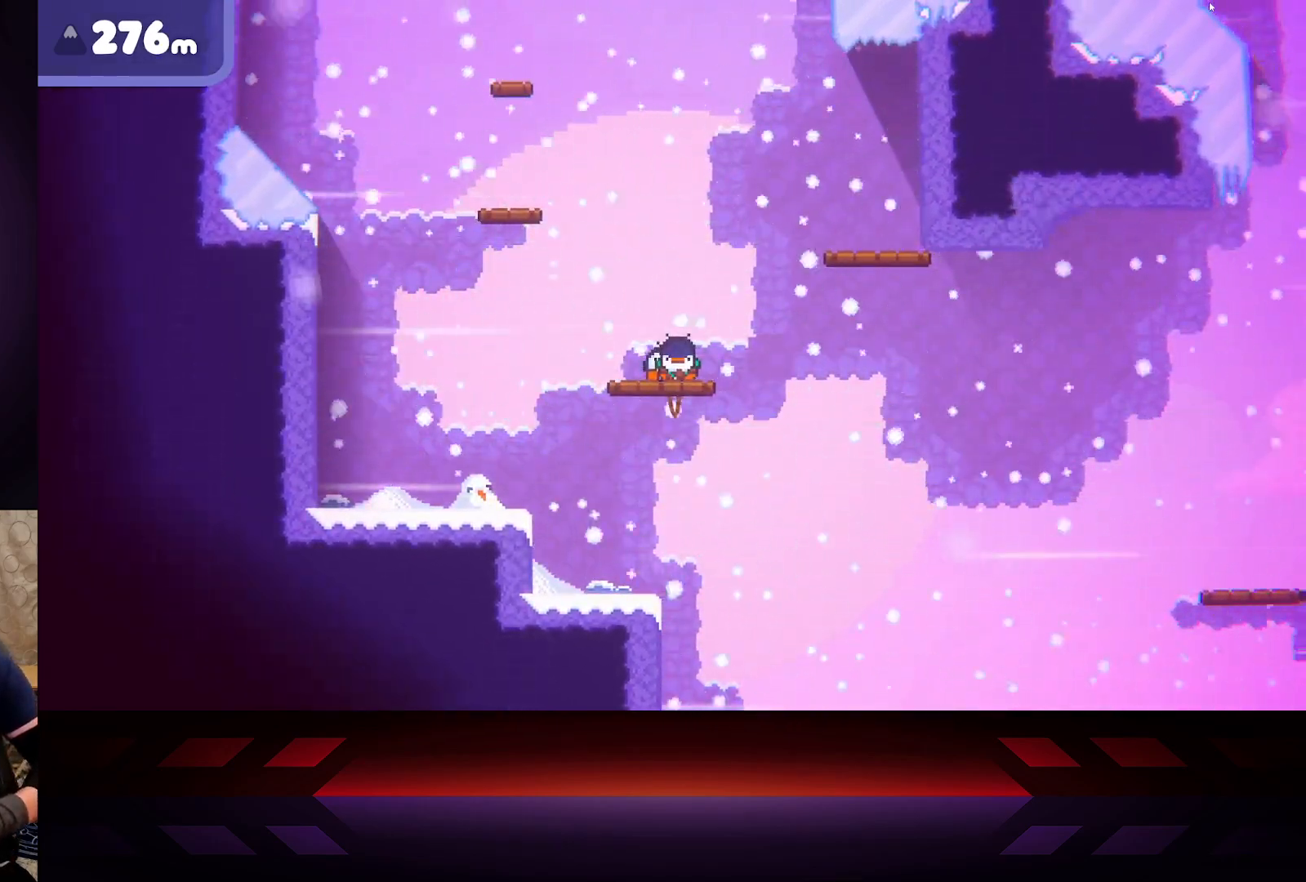
{"buttons": ["X"], "left_stick": "center", "right_stick": "center", "events": []}
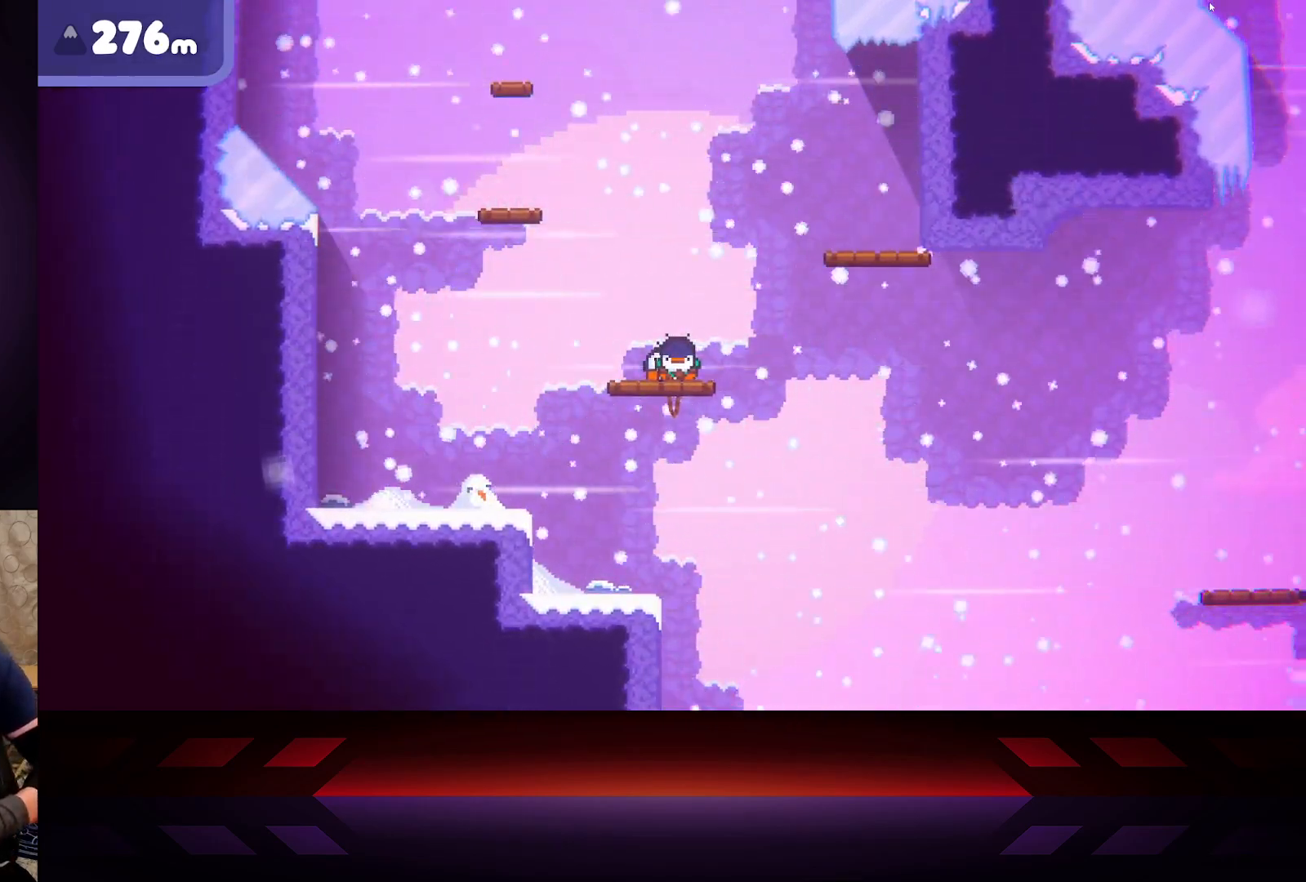
{"buttons": ["X"], "left_stick": "center", "right_stick": "center", "events": []}
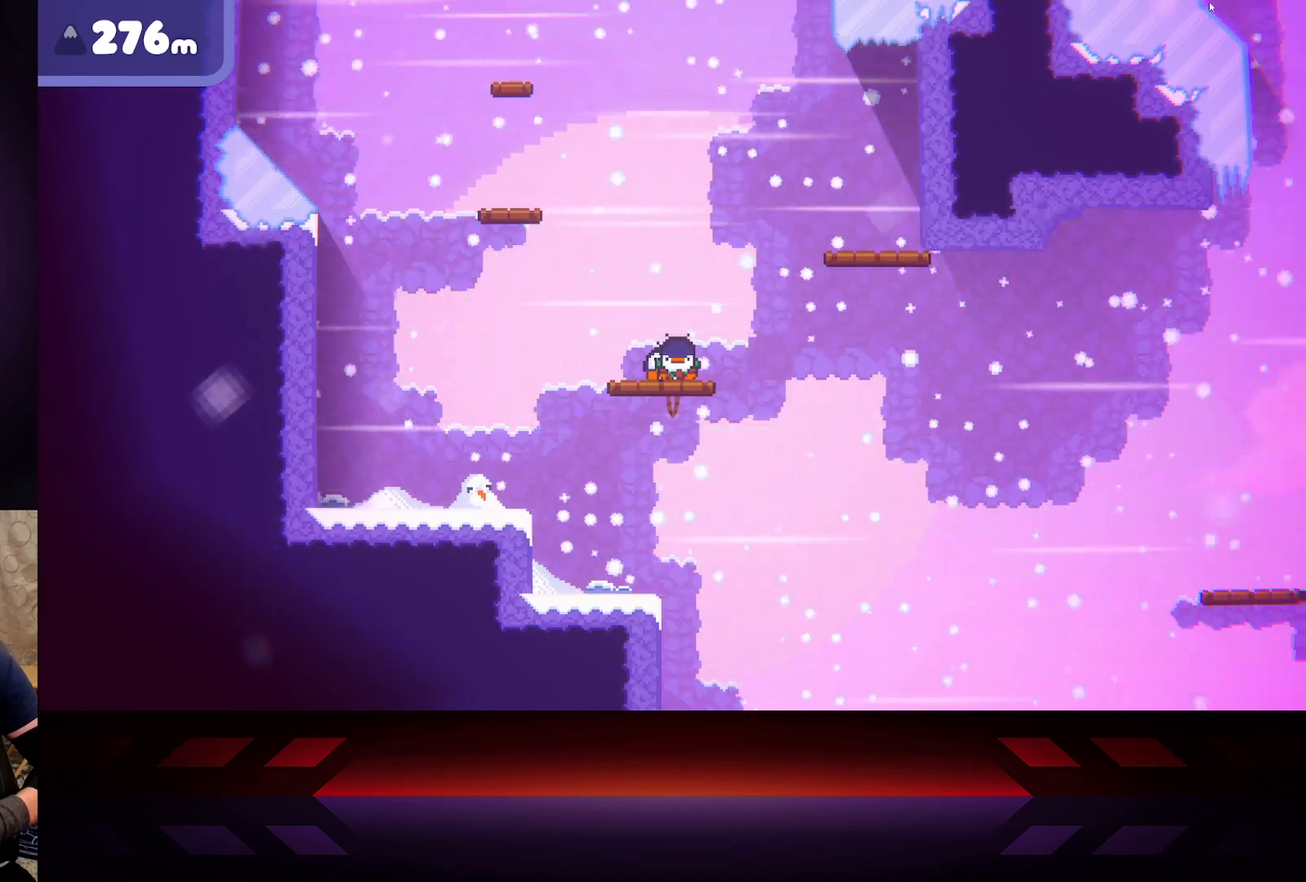
{"buttons": ["X"], "left_stick": "center", "right_stick": "center", "events": []}
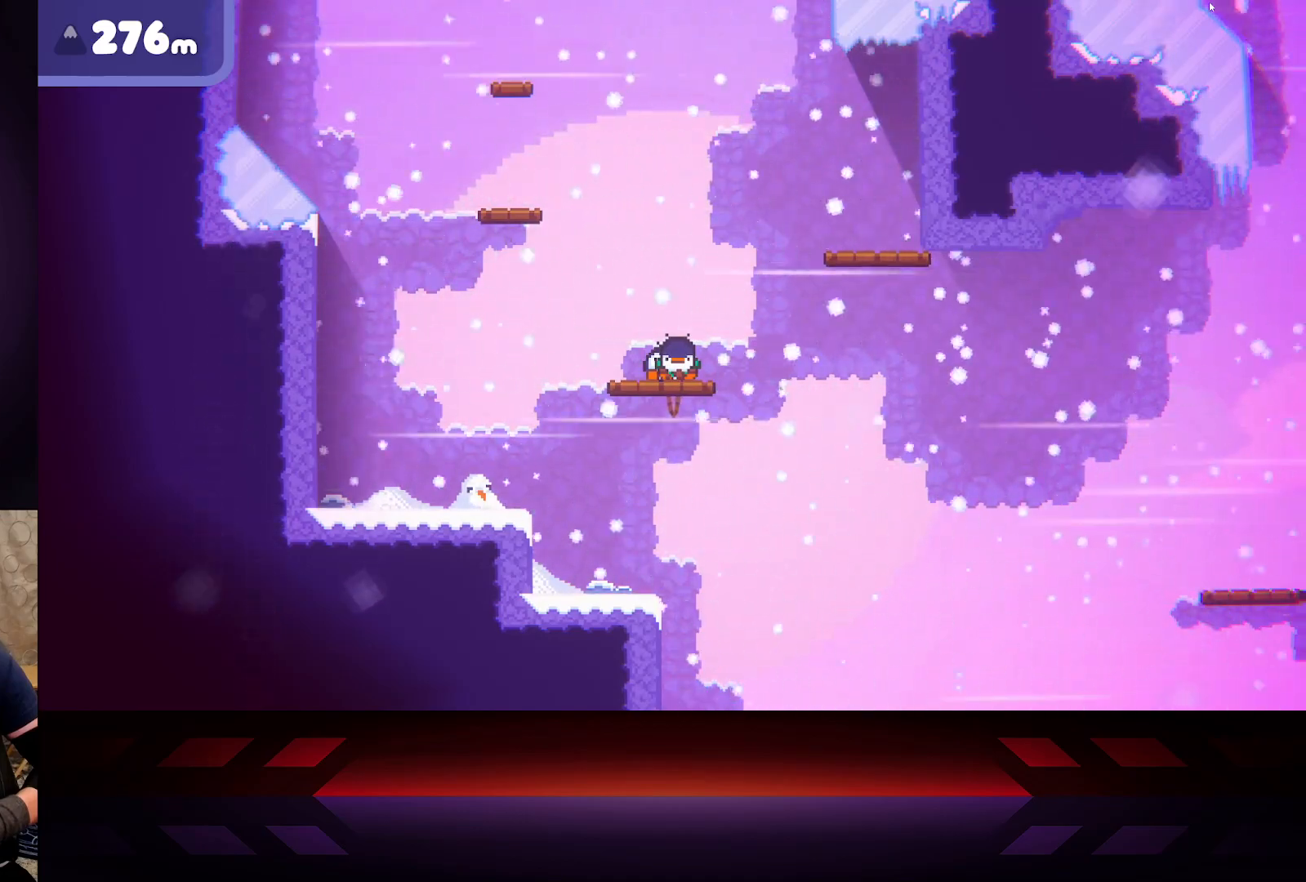
{"buttons": [], "left_stick": "center", "right_stick": "center", "events": [[500, "X", "up"]]}
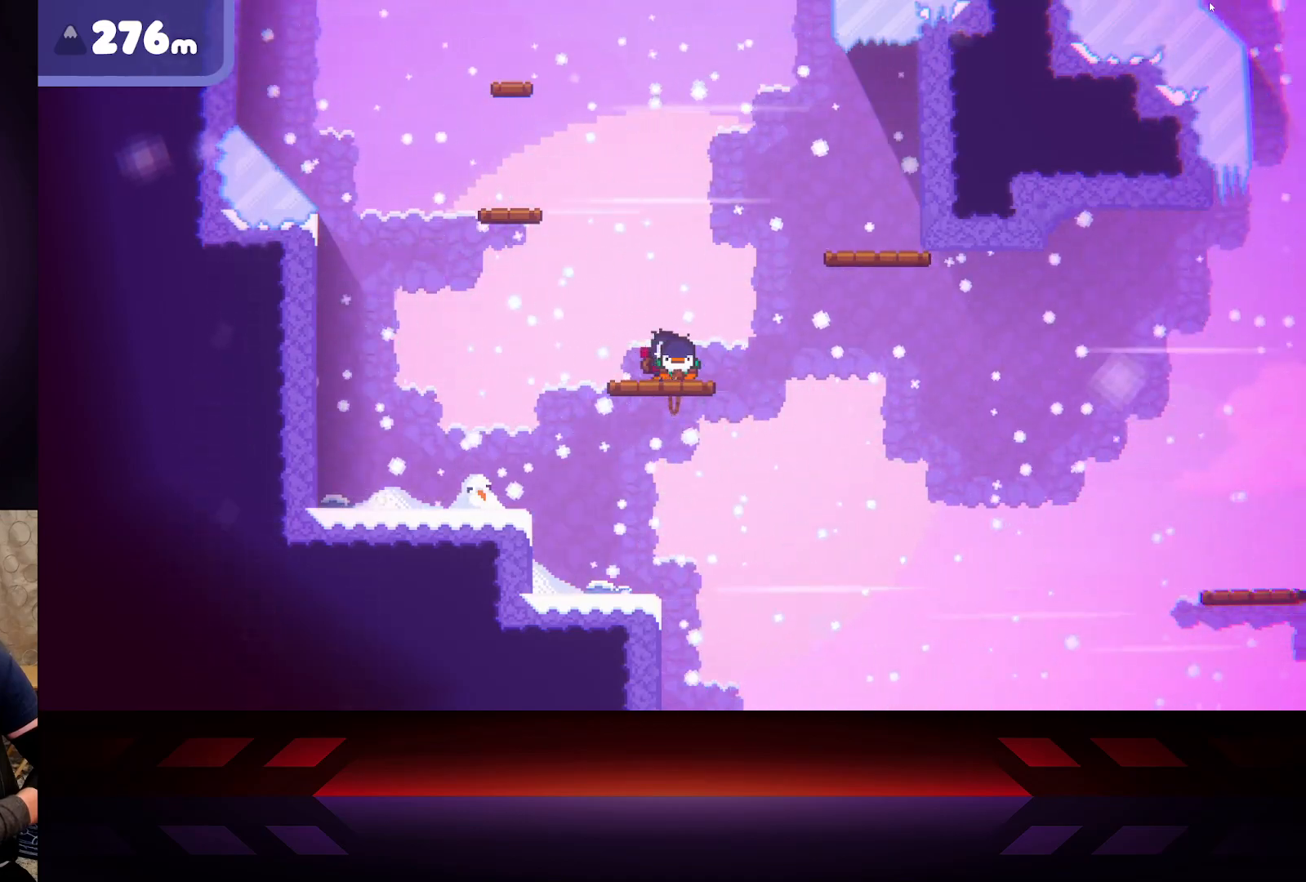
{"buttons": [], "left_stick": "right", "right_stick": "center", "events": [[83, "DPAD_LEFT", "down"], [183, "DPAD_LEFT", "up"], [450, "left_stick", "right"]]}
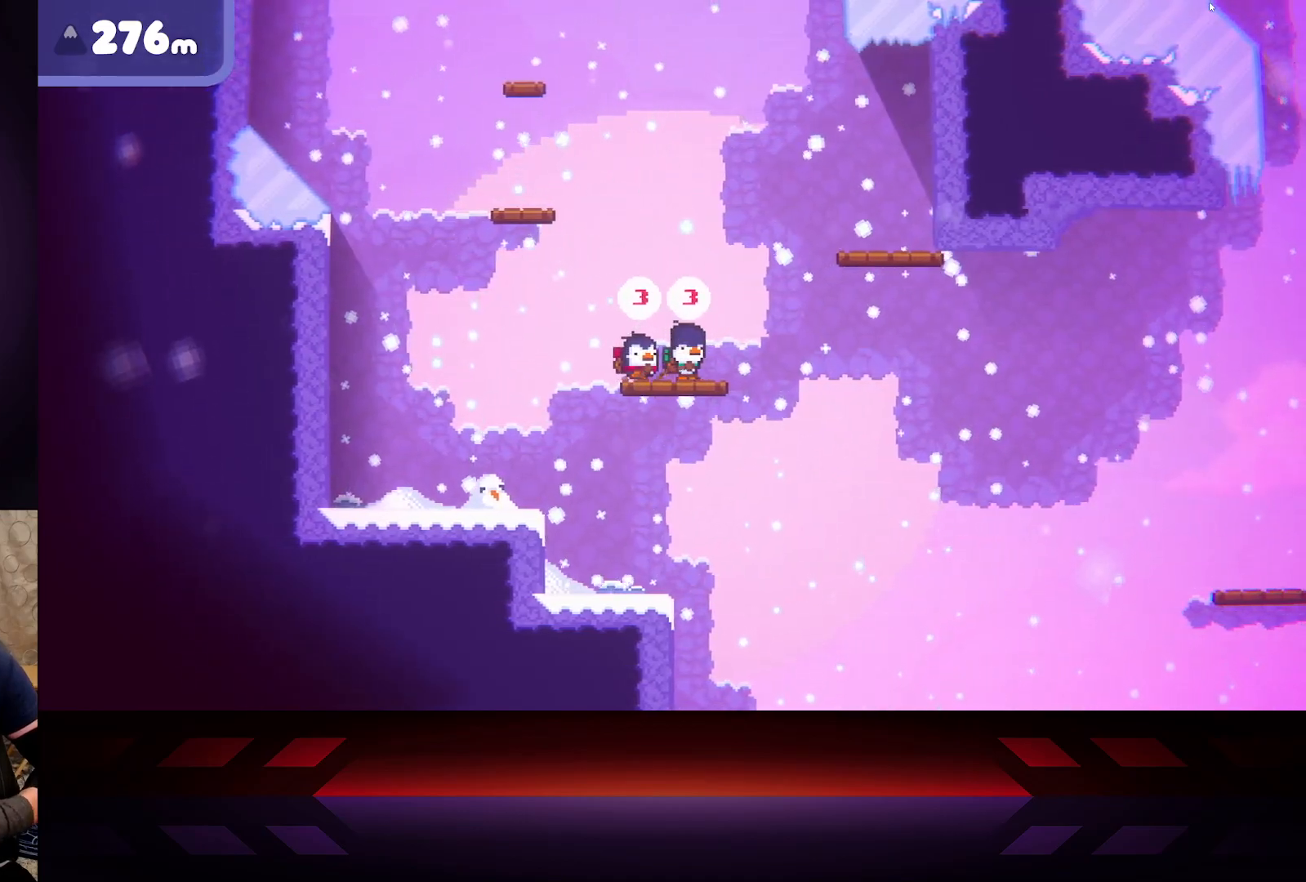
{"buttons": [], "left_stick": "center", "right_stick": "center", "events": [[217, "left_stick", "center"]]}
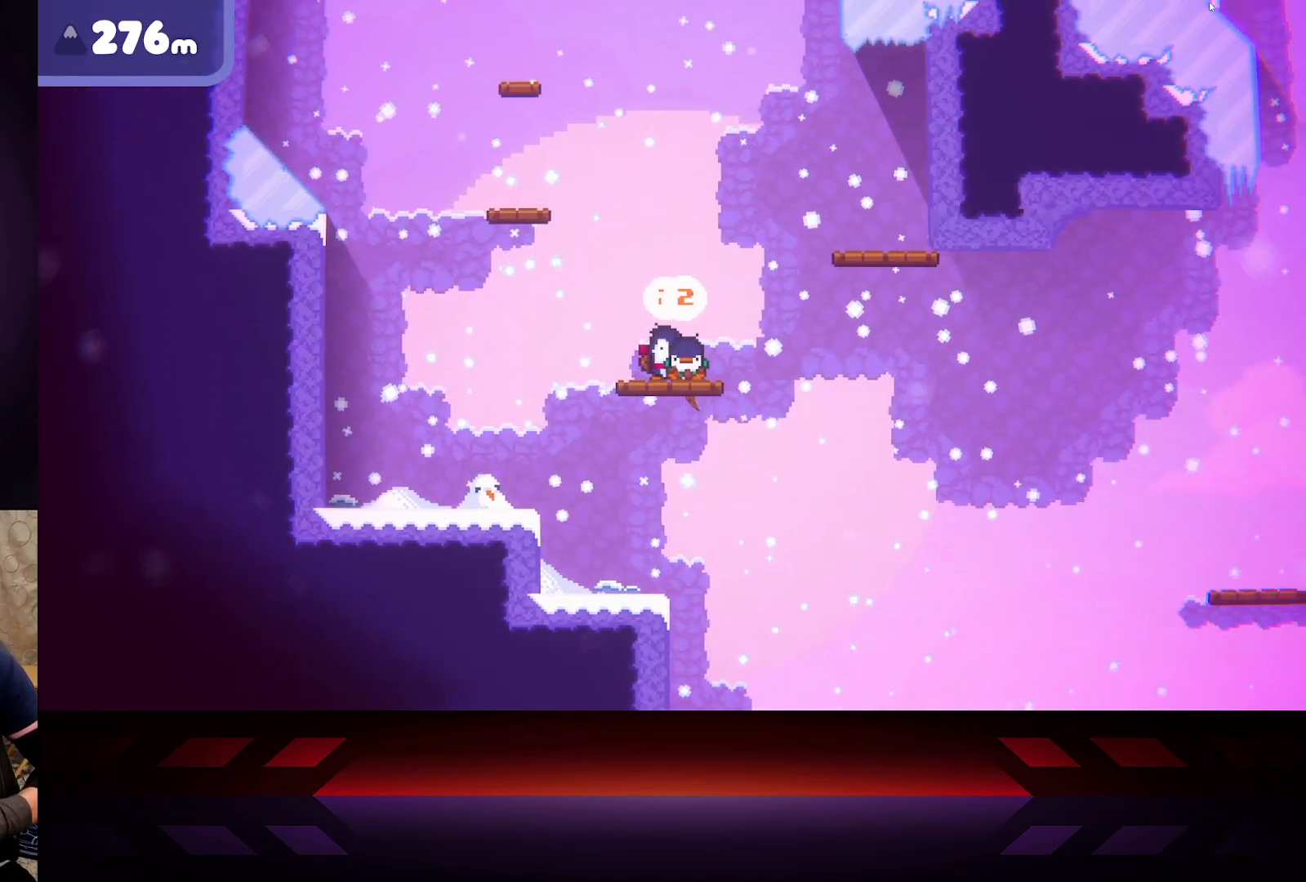
{"buttons": [], "left_stick": "center", "right_stick": "center", "events": []}
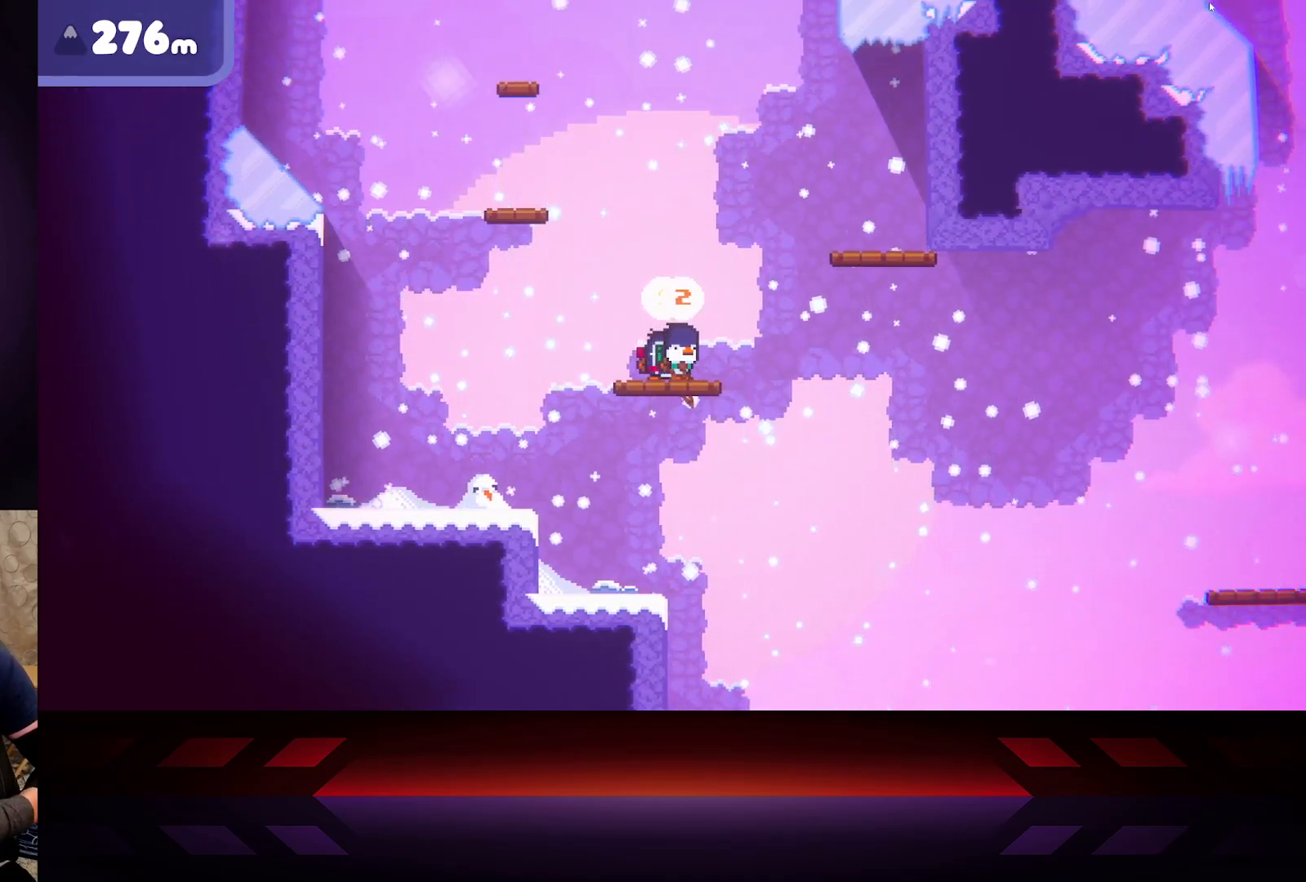
{"buttons": [], "left_stick": "center", "right_stick": "center", "events": []}
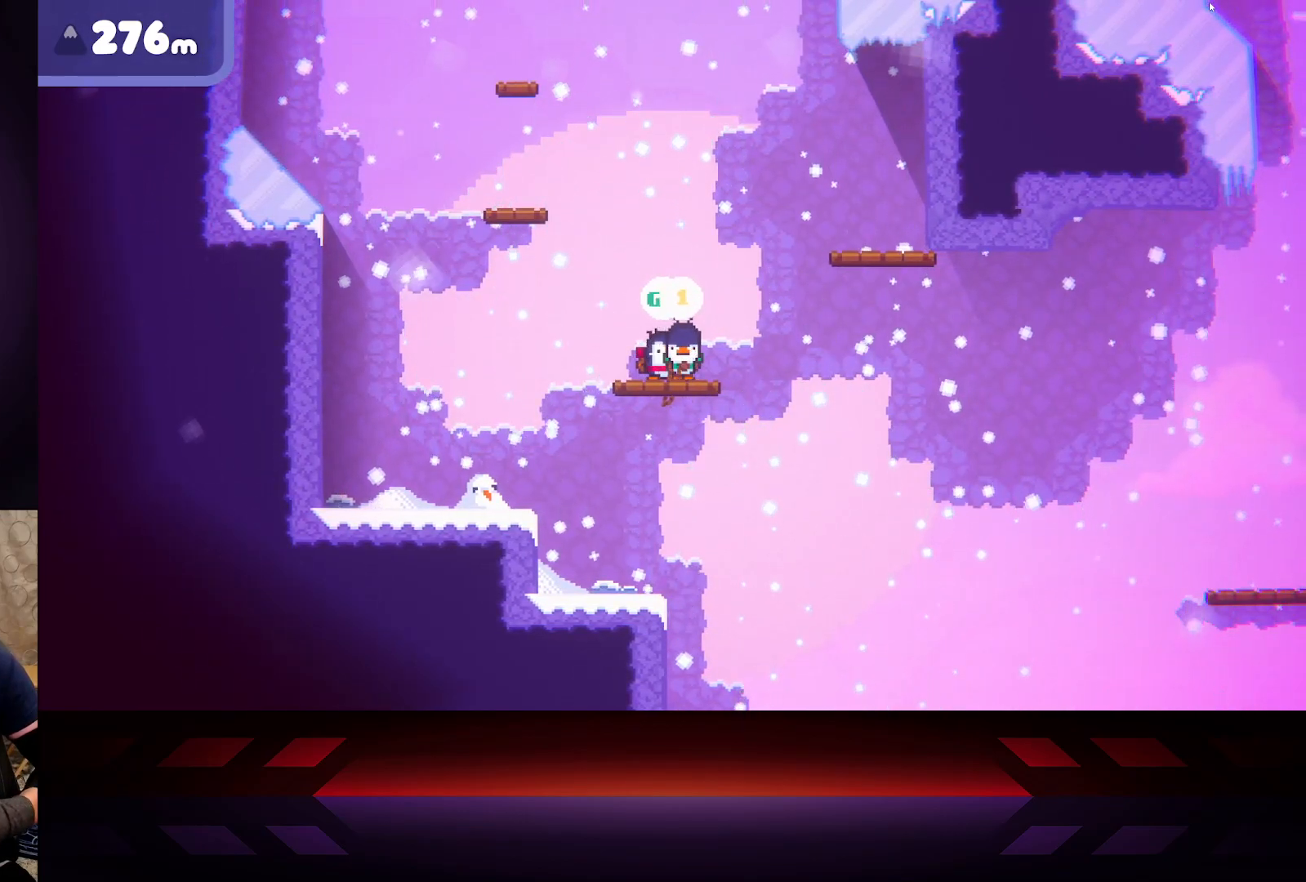
{"buttons": ["A"], "left_stick": "right", "right_stick": "center", "events": [[117, "left_stick", "right"], [383, "A", "down"]]}
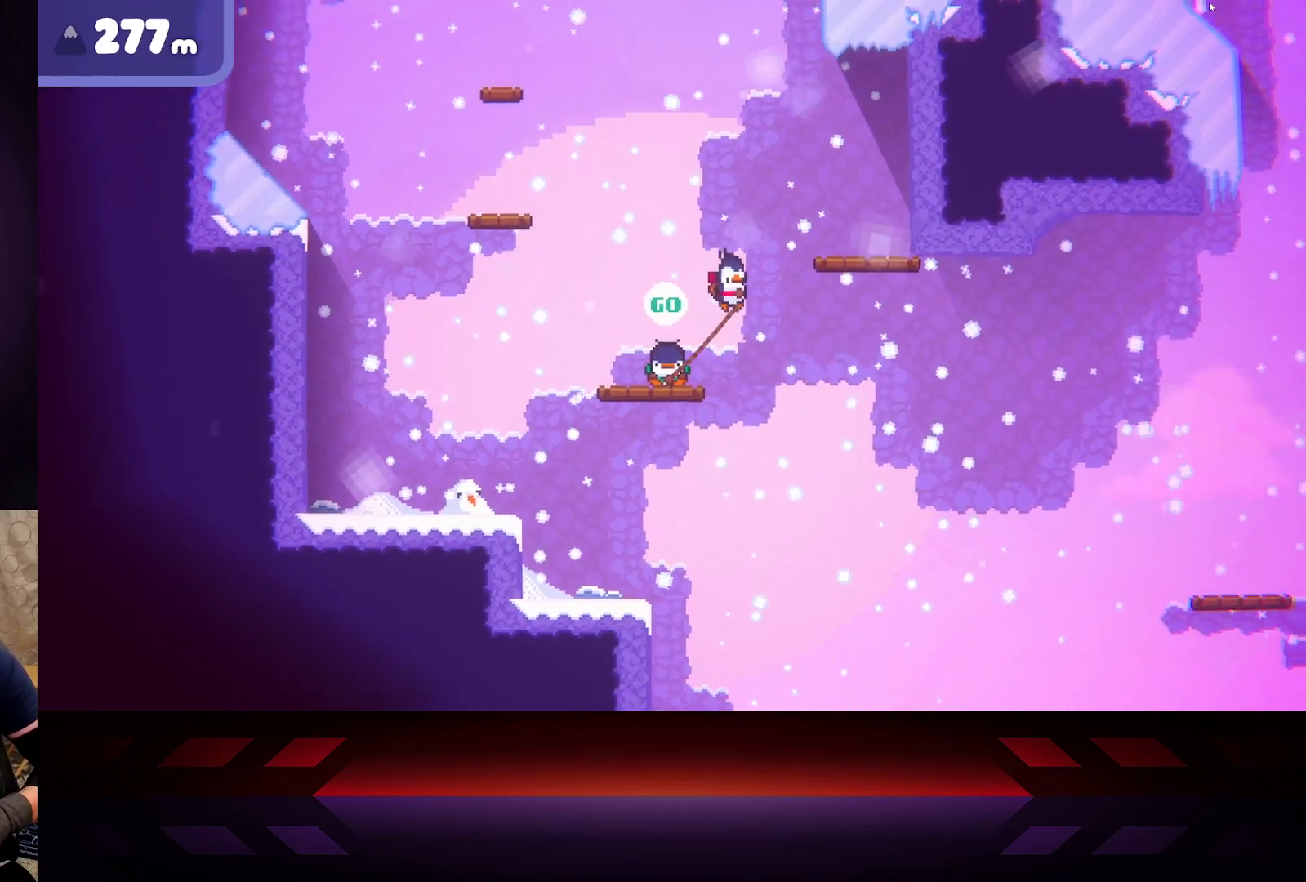
{"buttons": [], "left_stick": "up-left", "right_stick": "center", "events": [[317, "left_stick", "up-left"], [467, "A", "up"]]}
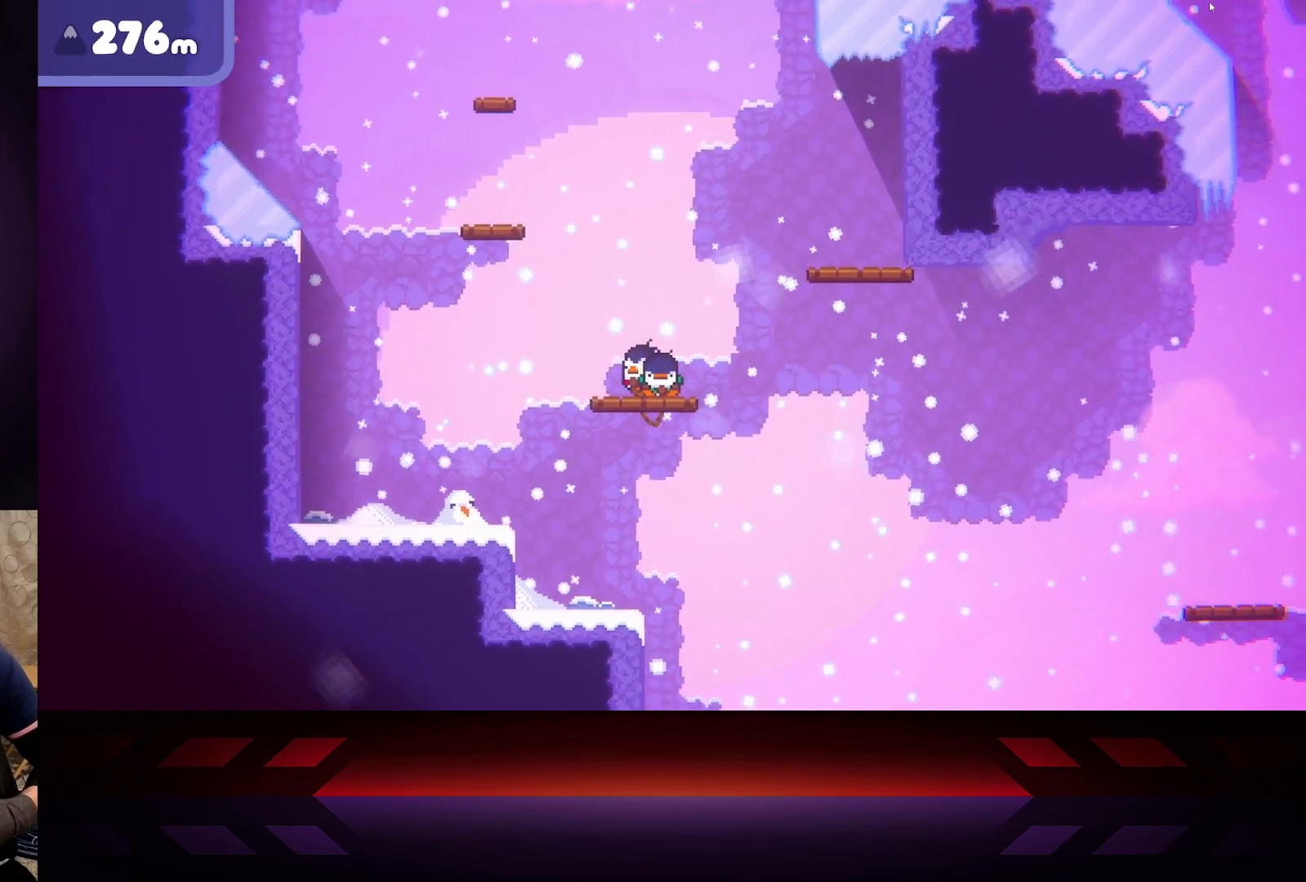
{"buttons": [], "left_stick": "center", "right_stick": "center", "events": [[167, "left_stick", "center"], [283, "left_stick", "right"], [483, "left_stick", "center"]]}
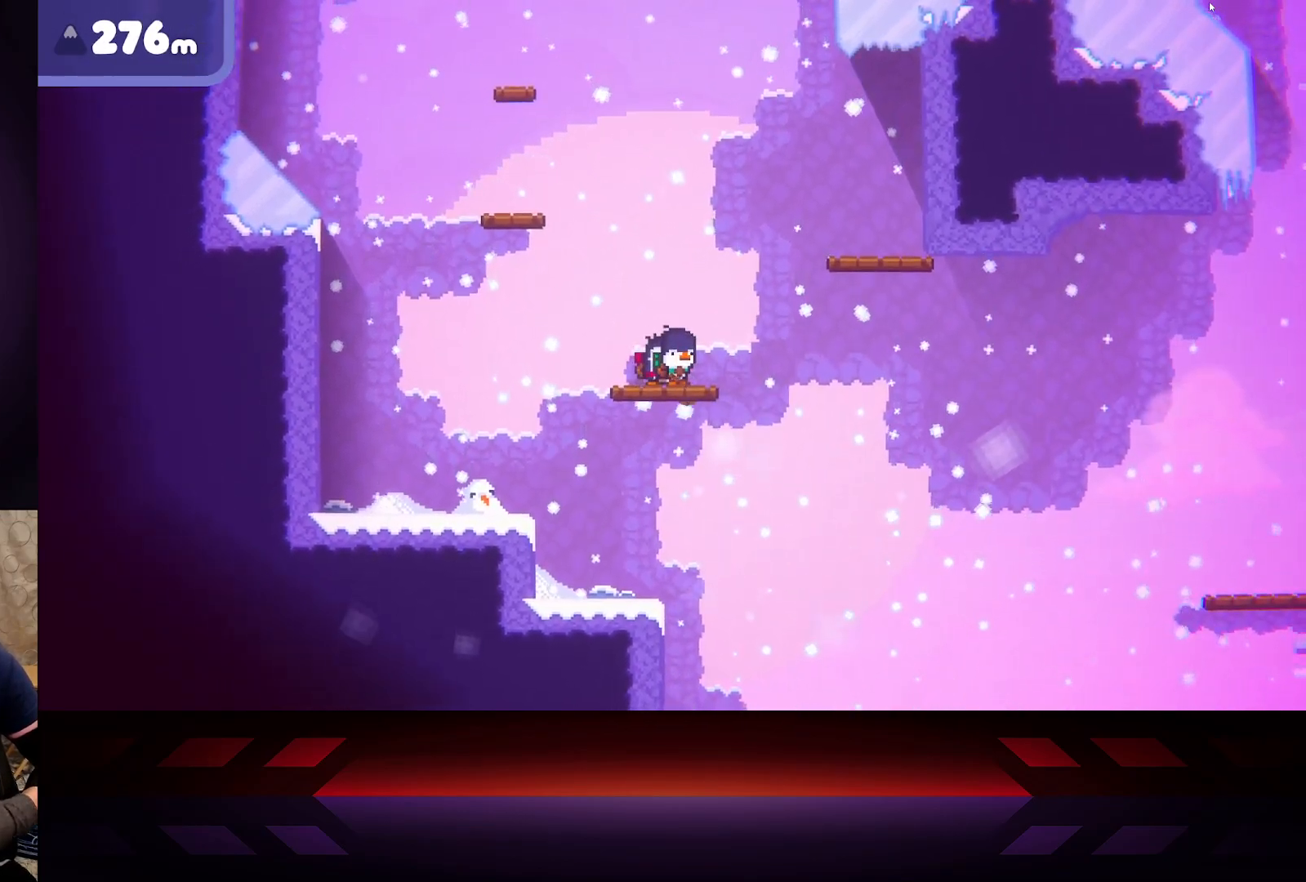
{"buttons": ["X"], "left_stick": "center", "right_stick": "center", "events": [[183, "left_stick", "left"], [417, "X", "down"], [450, "left_stick", "center"]]}
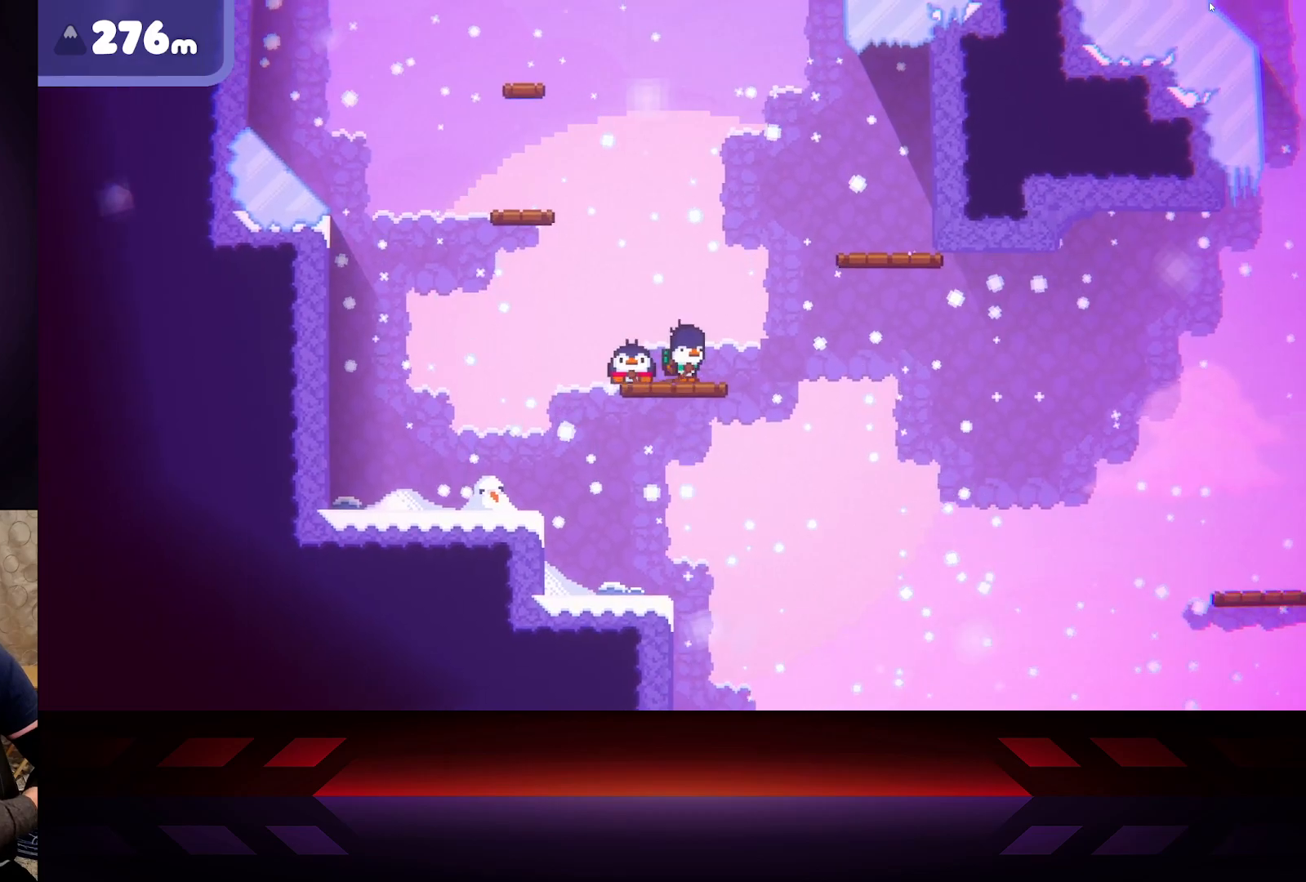
{"buttons": ["X"], "left_stick": "center", "right_stick": "center", "events": [[150, "left_stick", "right"], [250, "X", "up"], [333, "X", "down"], [333, "left_stick", "center"]]}
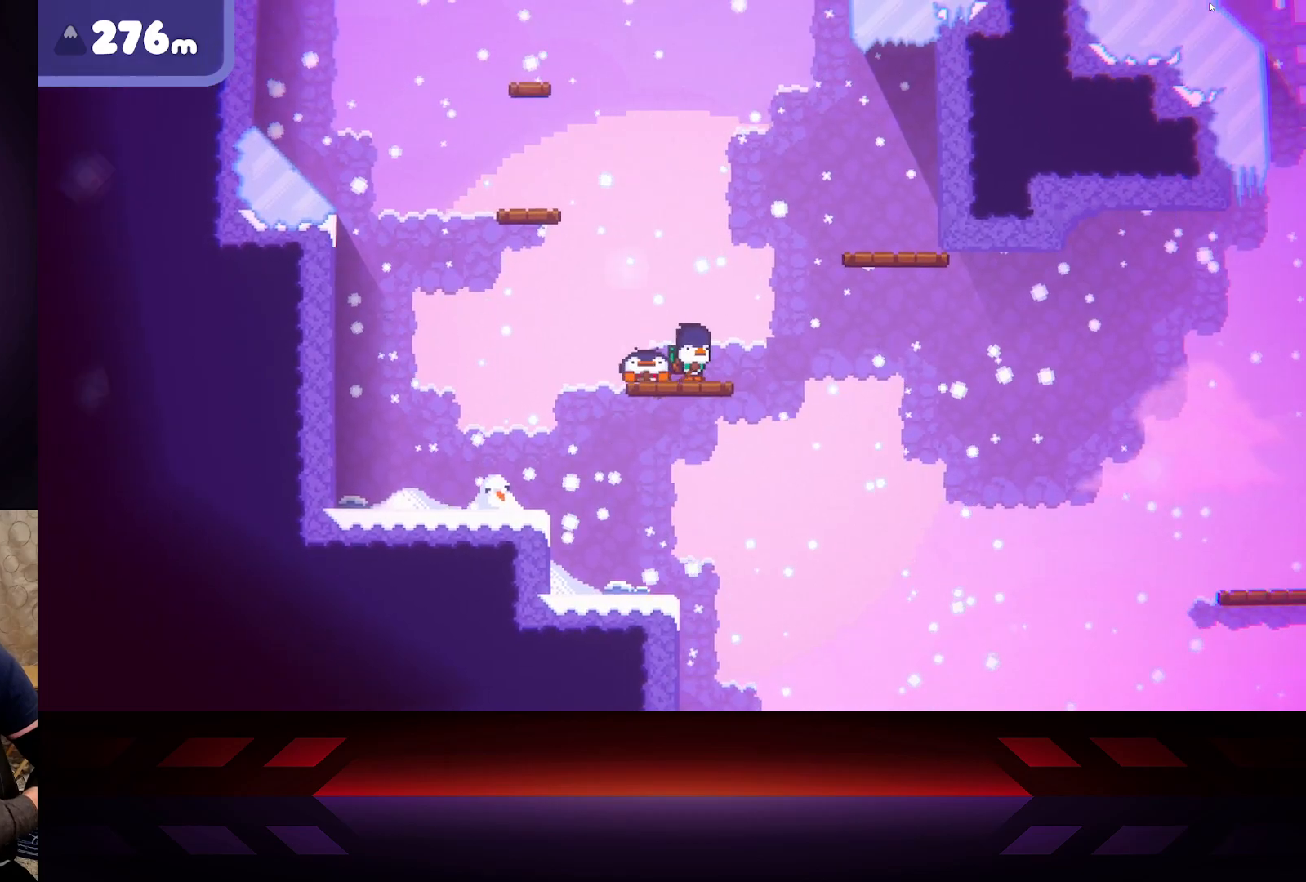
{"buttons": ["X"], "left_stick": "center", "right_stick": "center", "events": []}